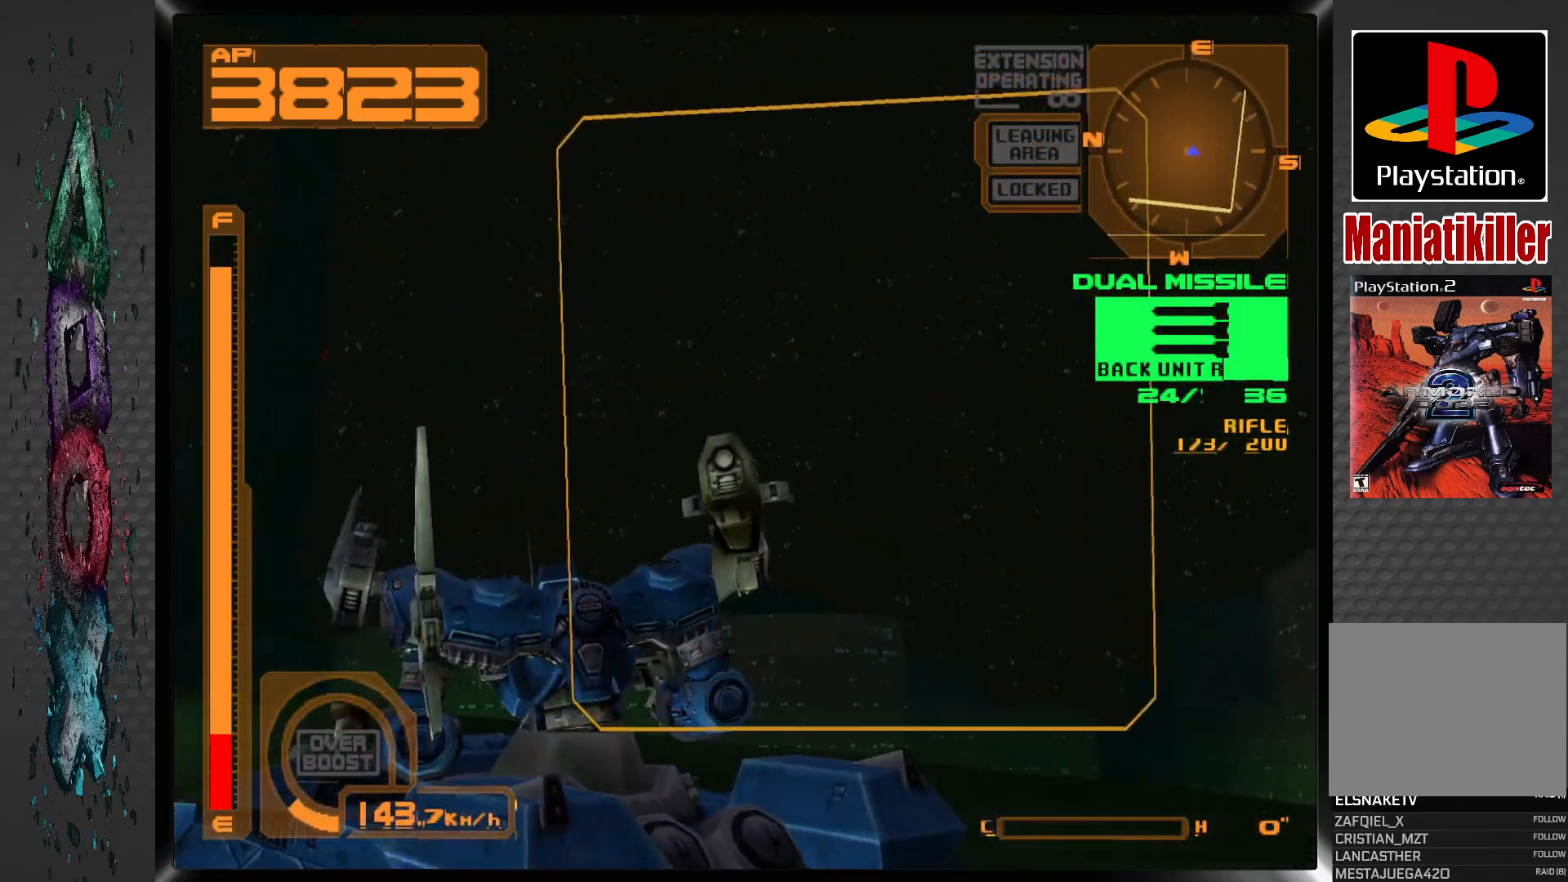
Gameplay with a controller (PlayStation layout); each line is a JSON object with the inputs held at the frame after it. "events" lists button and stick changes between this image and that frame as [ms after this image, input, new state], when the widget could be followed in between.
{"buttons": ["CROSS", "L1"], "left_stick": "center", "right_stick": "center", "events": [[83, "DPAD_RIGHT", "up"]]}
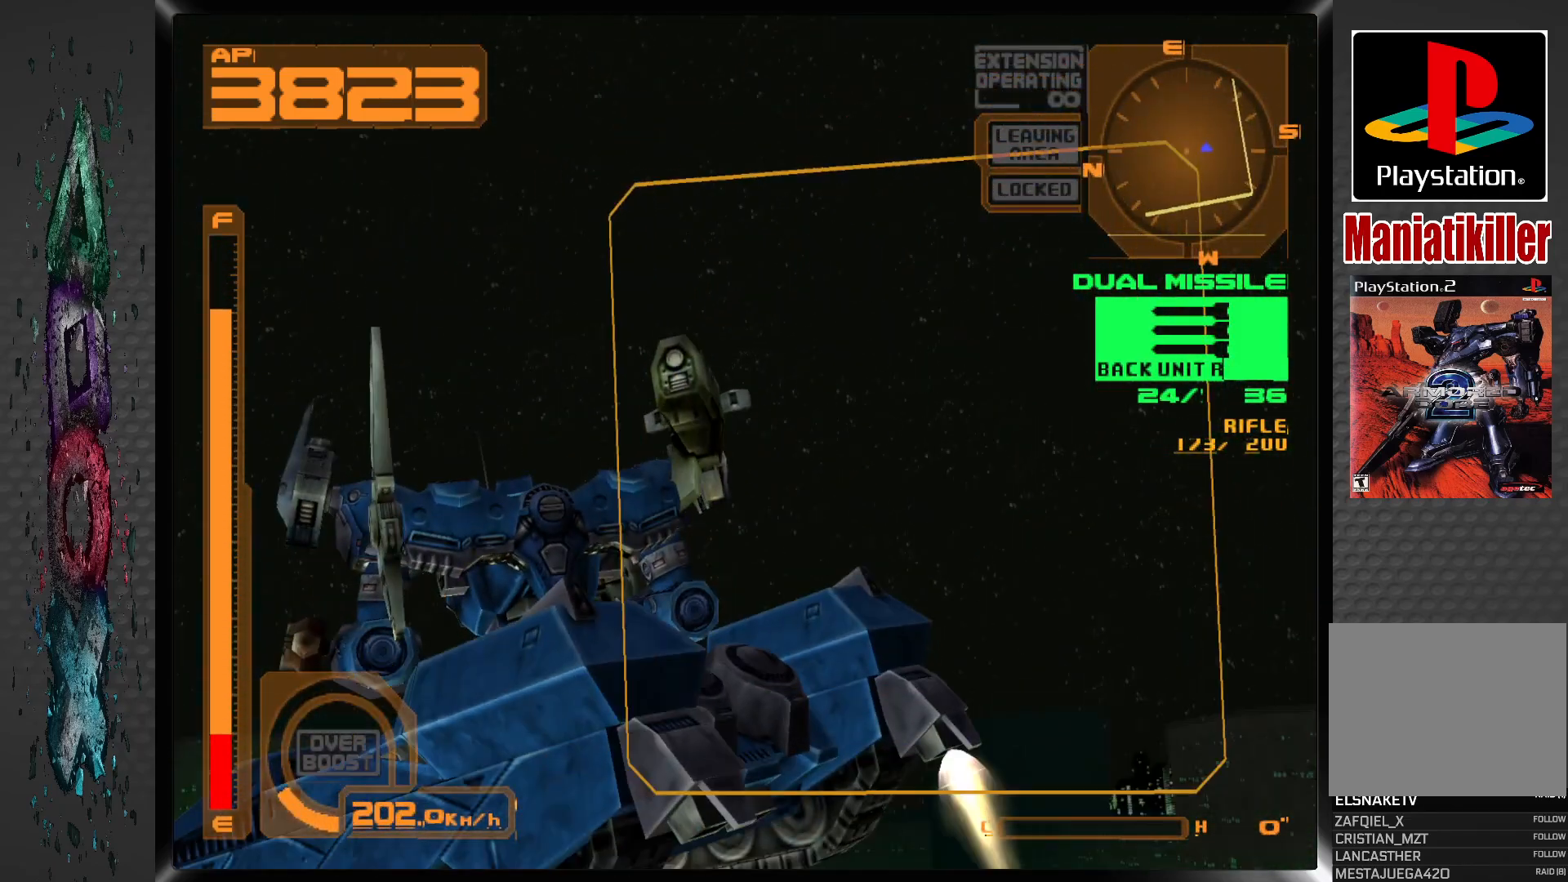
{"buttons": ["CROSS", "L1", "DPAD_RIGHT"], "left_stick": "center", "right_stick": "center", "events": [[200, "DPAD_RIGHT", "down"]]}
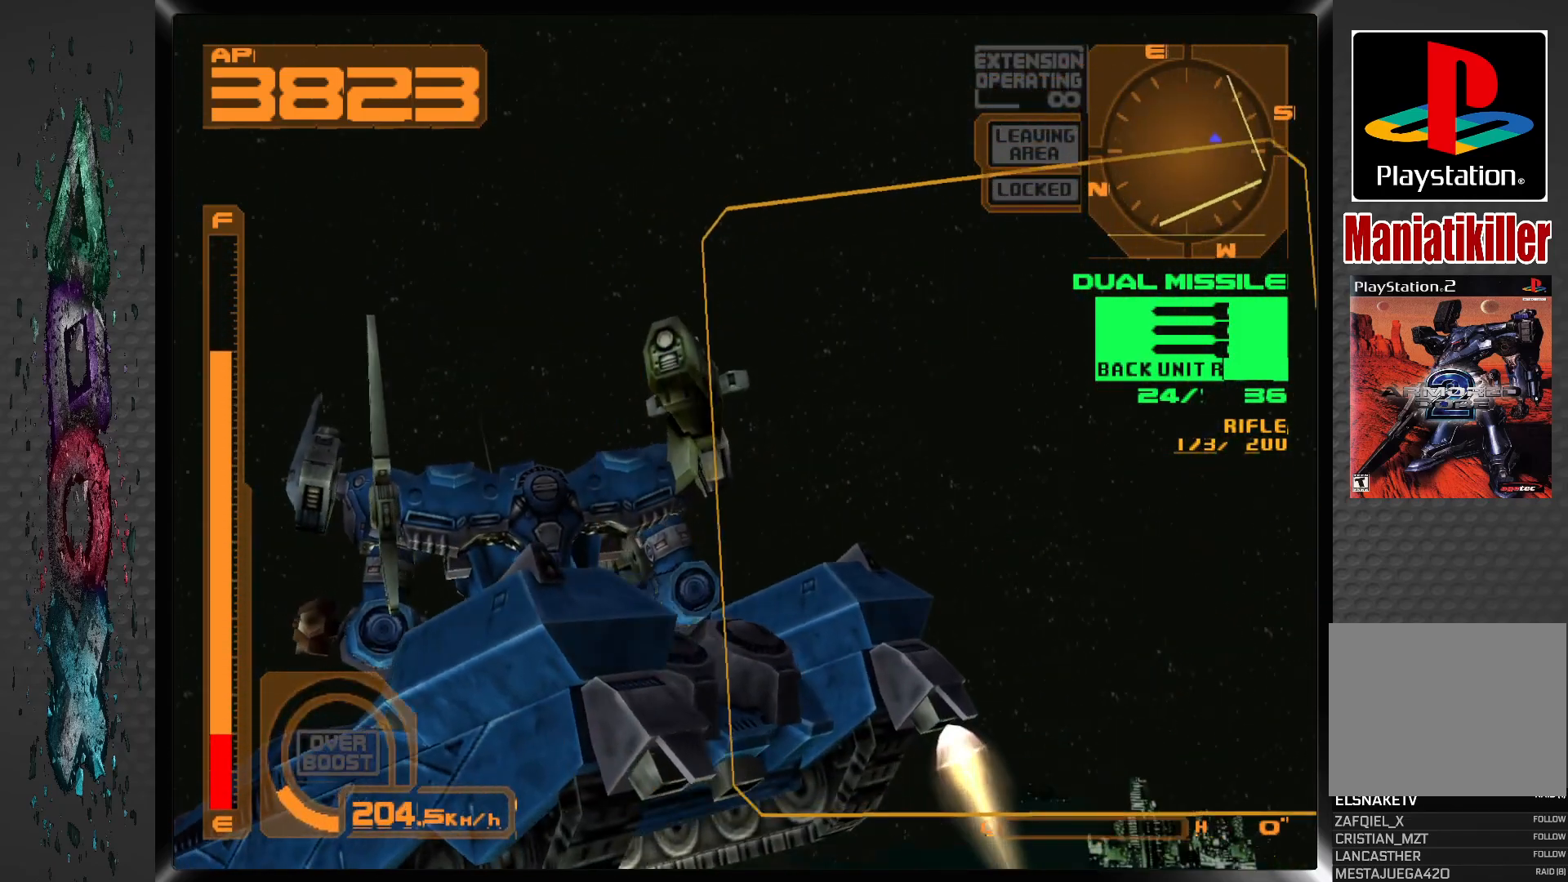
{"buttons": ["CROSS", "L1"], "left_stick": "center", "right_stick": "center", "events": [[367, "DPAD_RIGHT", "up"]]}
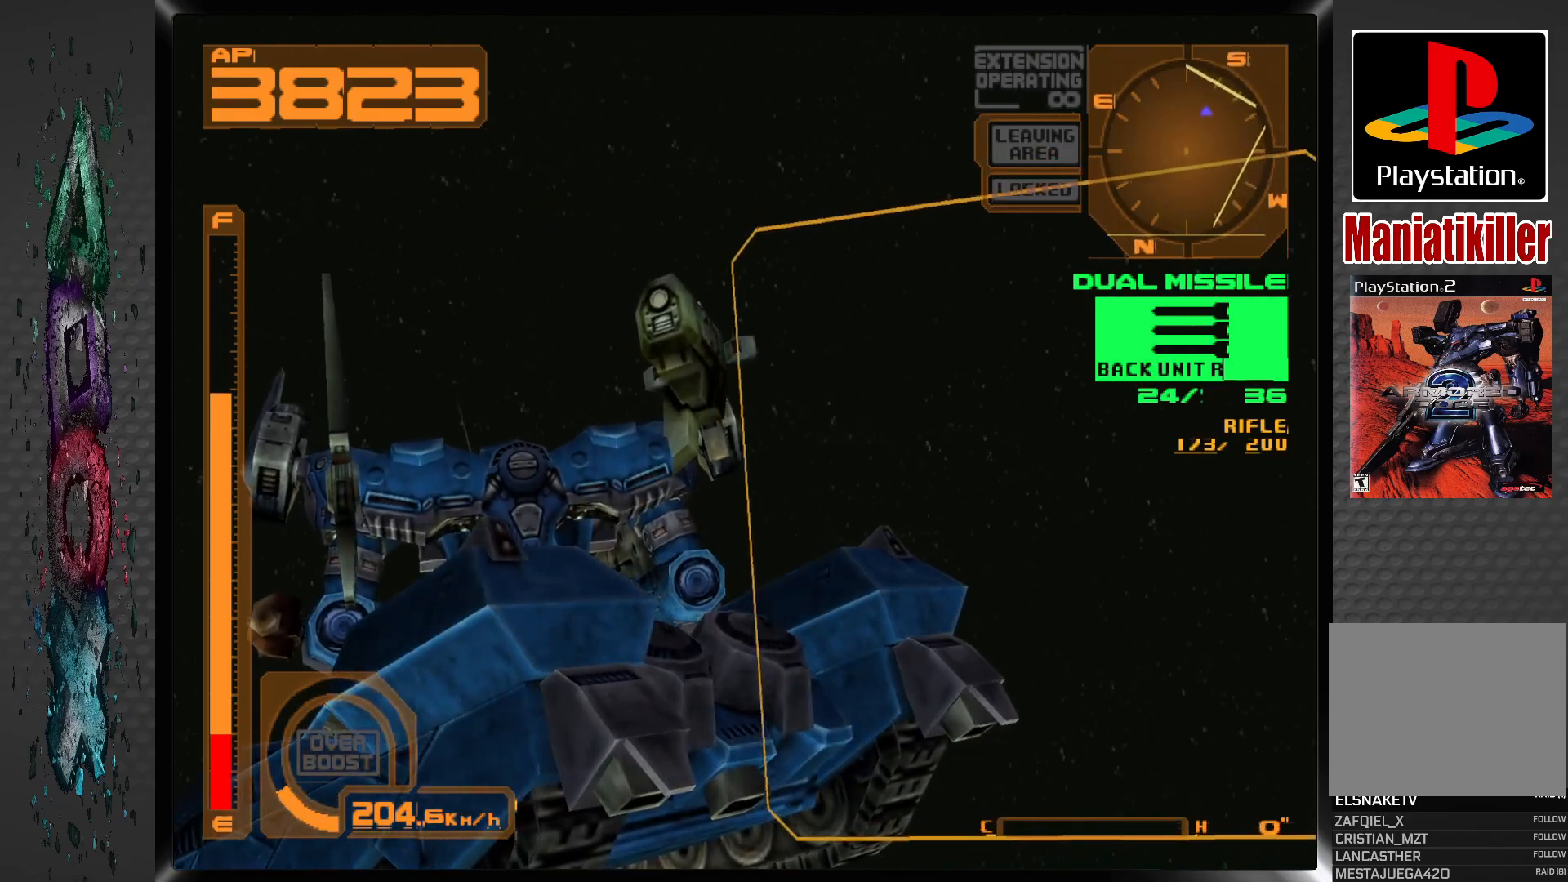
{"buttons": ["CROSS", "L1", "L2"], "left_stick": "center", "right_stick": "center", "events": [[117, "L2", "down"]]}
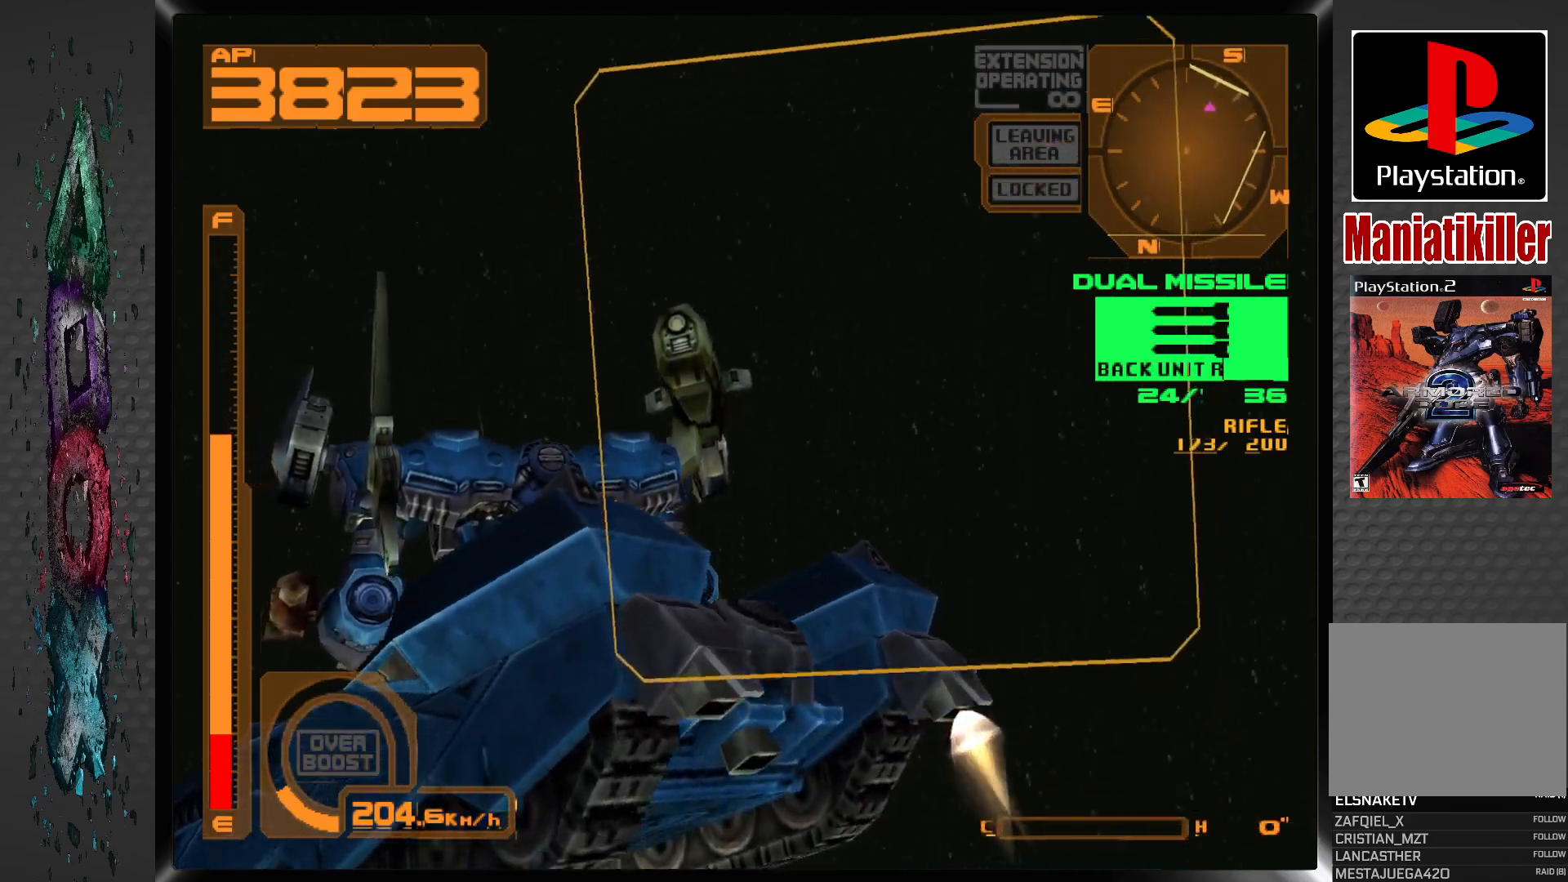
{"buttons": ["DPAD_RIGHT"], "left_stick": "center", "right_stick": "center", "events": [[17, "L2", "up"], [33, "L1", "up"], [100, "DPAD_RIGHT", "down"], [167, "CROSS", "up"]]}
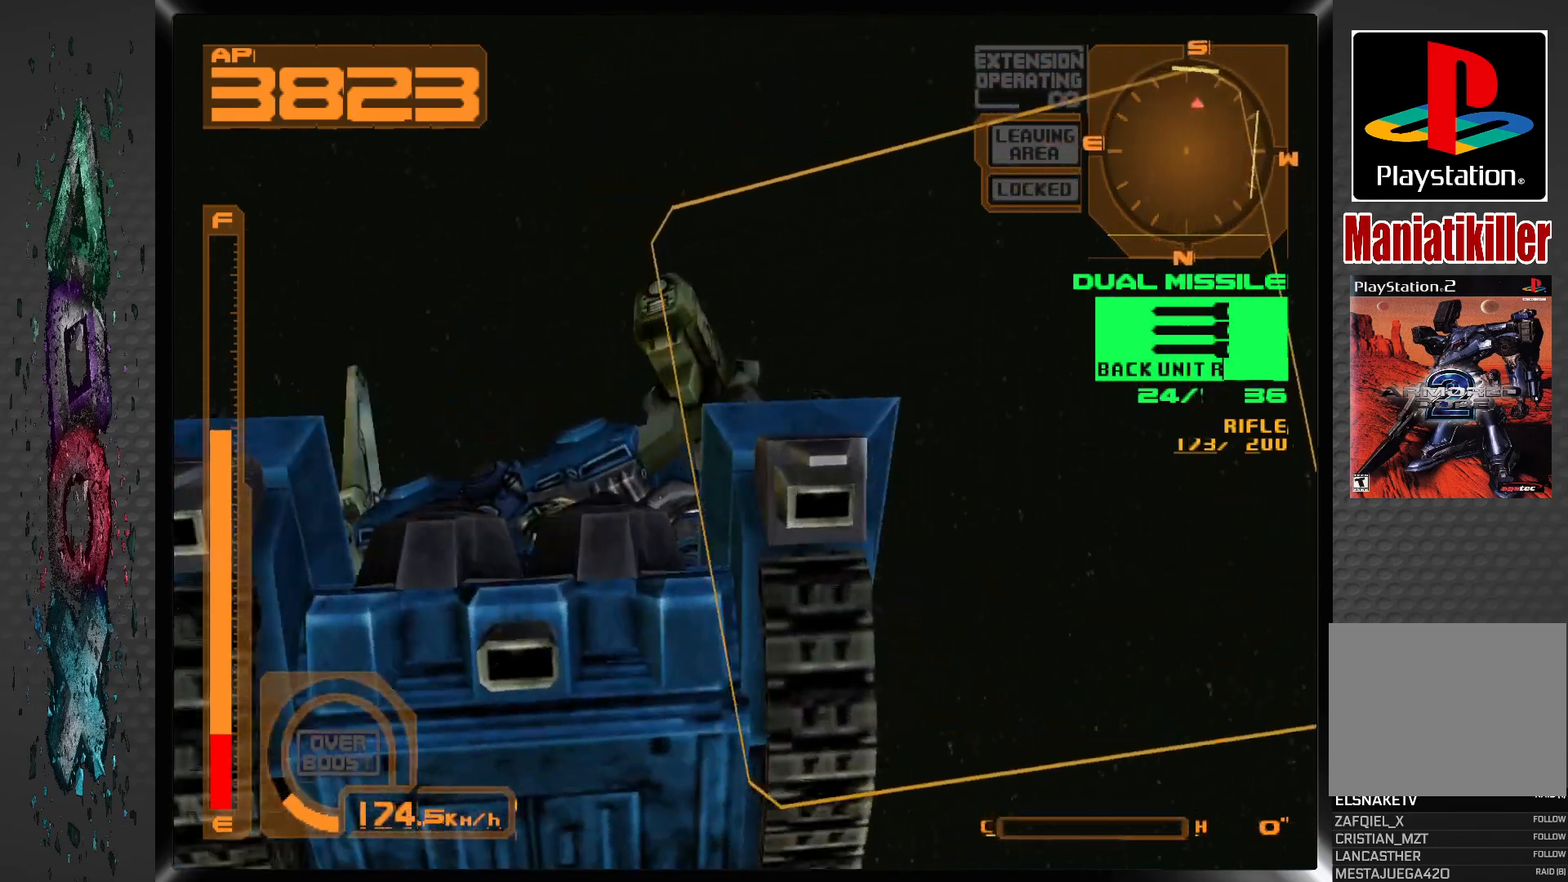
{"buttons": ["R2"], "left_stick": "center", "right_stick": "center", "events": [[50, "DPAD_RIGHT", "up"], [400, "R2", "down"]]}
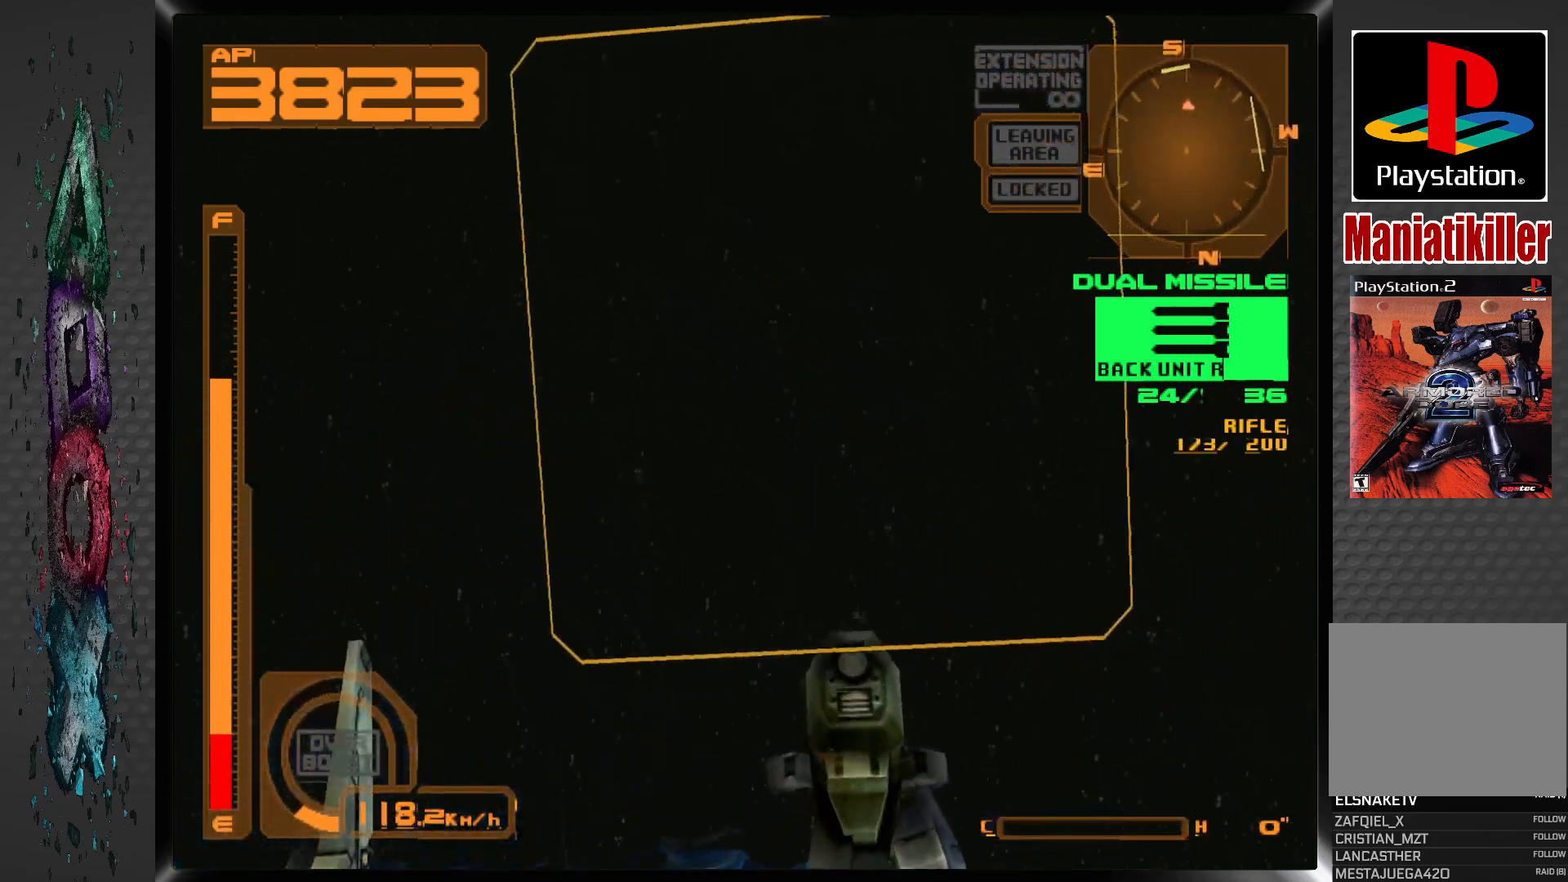
{"buttons": [], "left_stick": "center", "right_stick": "center", "events": [[217, "R2", "up"]]}
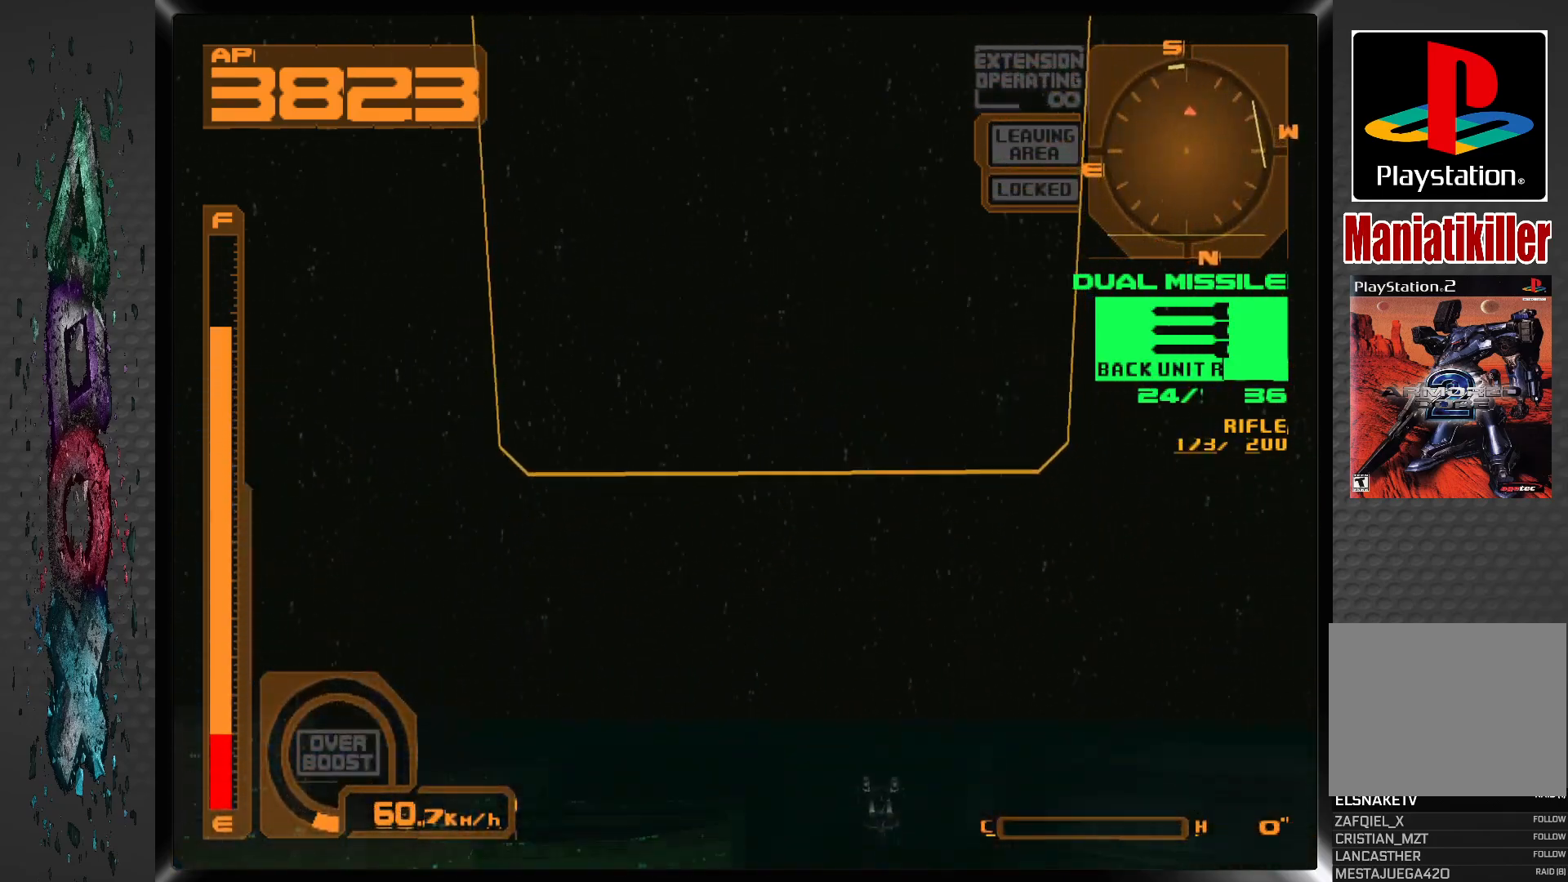
{"buttons": ["DPAD_RIGHT"], "left_stick": "center", "right_stick": "center", "events": [[17, "R2", "down"], [283, "R2", "up"], [467, "DPAD_RIGHT", "down"]]}
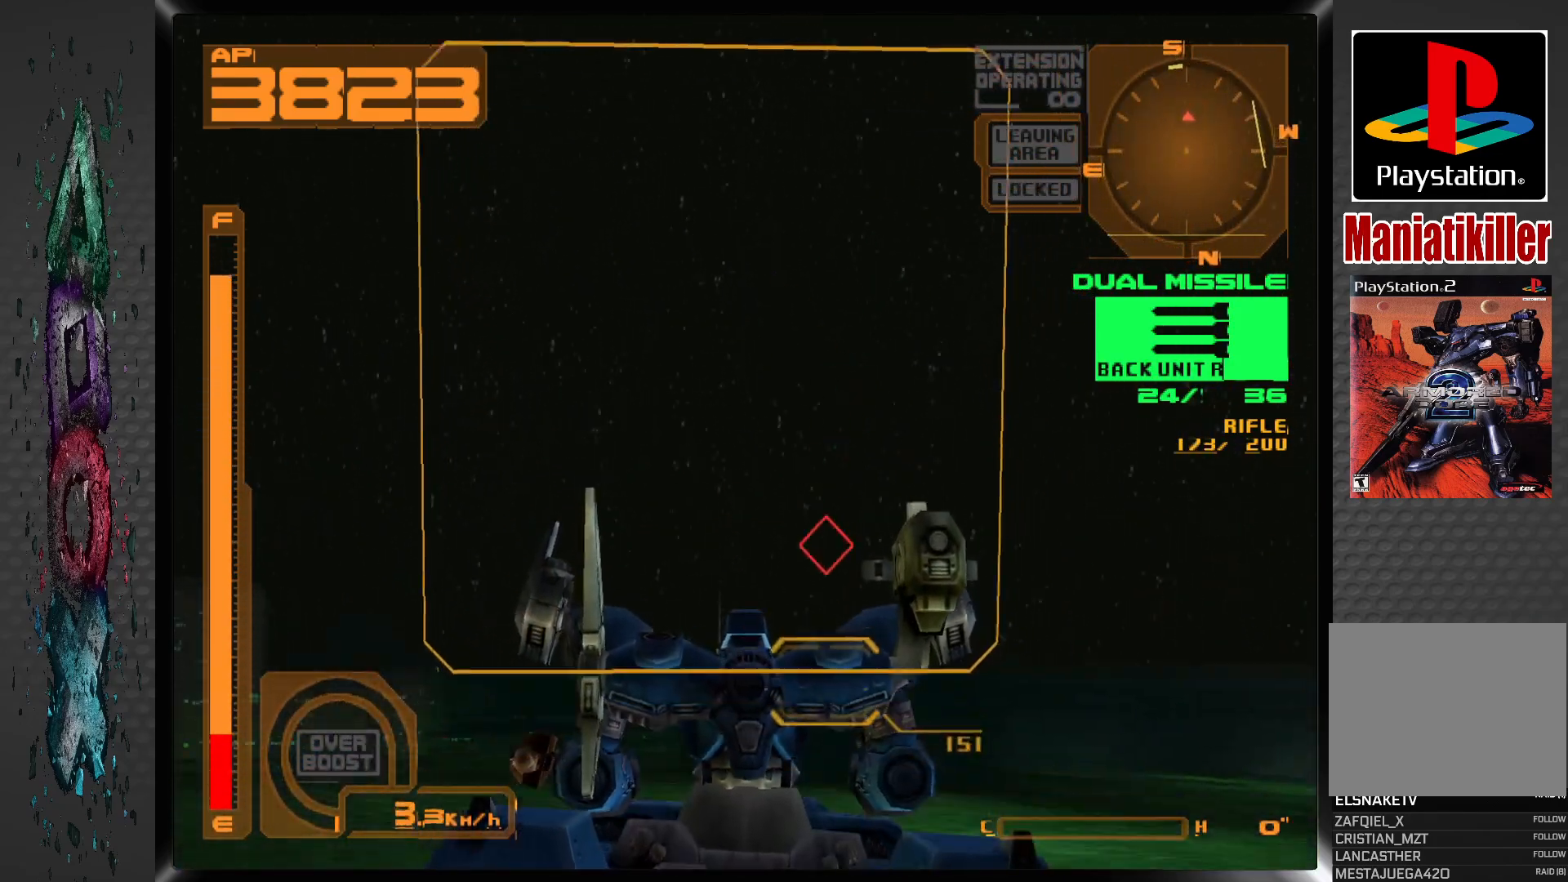
{"buttons": [], "left_stick": "center", "right_stick": "center", "events": [[100, "DPAD_RIGHT", "up"]]}
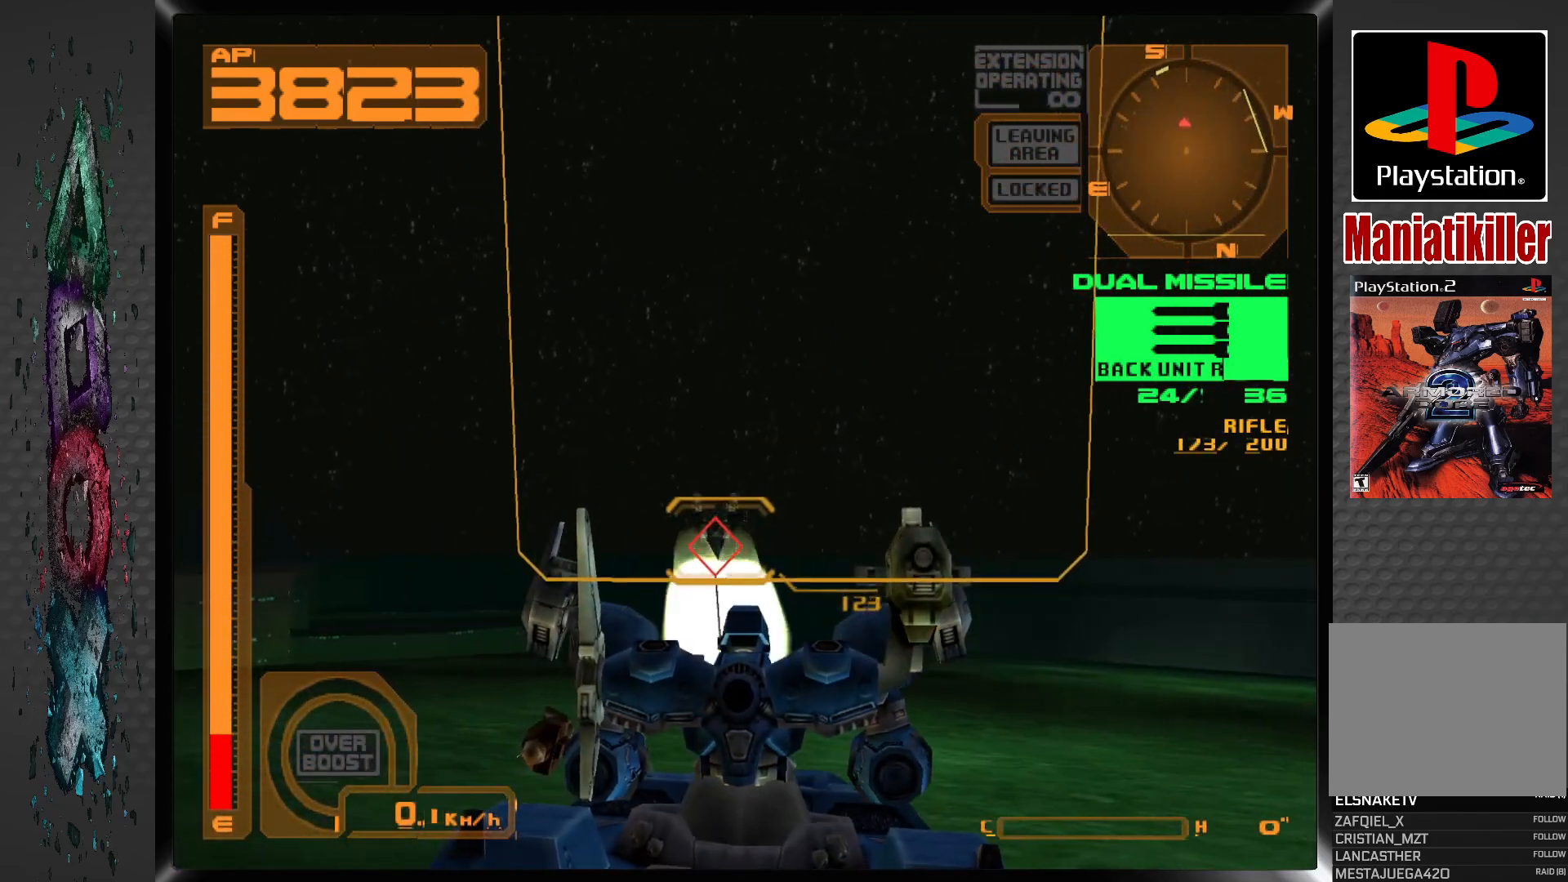
{"buttons": [], "left_stick": "center", "right_stick": "center", "events": [[167, "DPAD_LEFT", "down"], [217, "DPAD_LEFT", "up"], [367, "DPAD_LEFT", "down"], [483, "DPAD_LEFT", "up"]]}
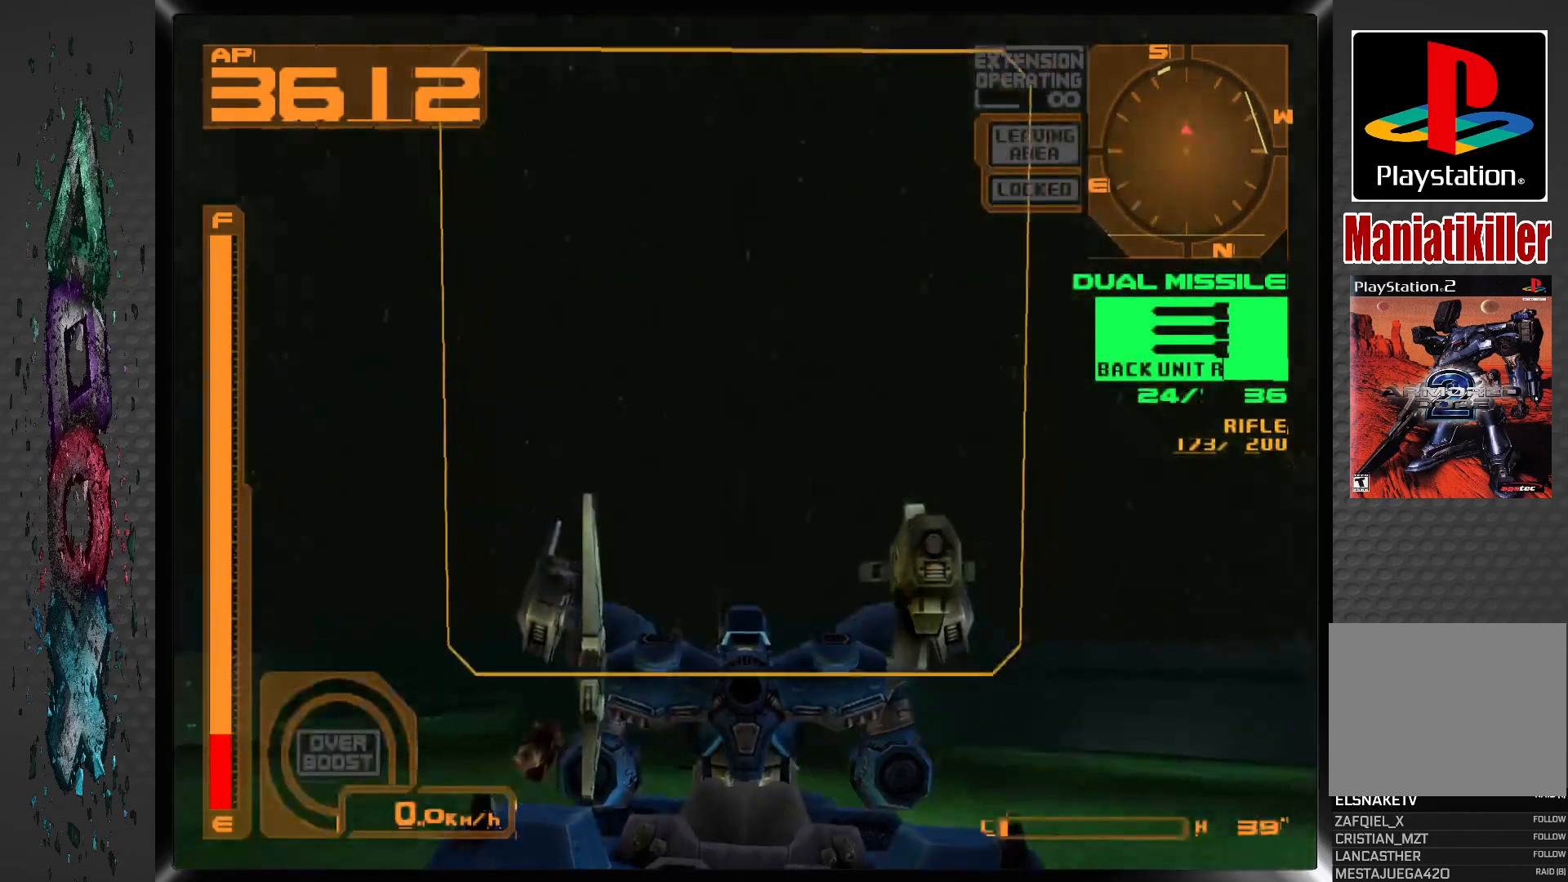
{"buttons": ["R2"], "left_stick": "center", "right_stick": "center", "events": [[250, "R2", "down"]]}
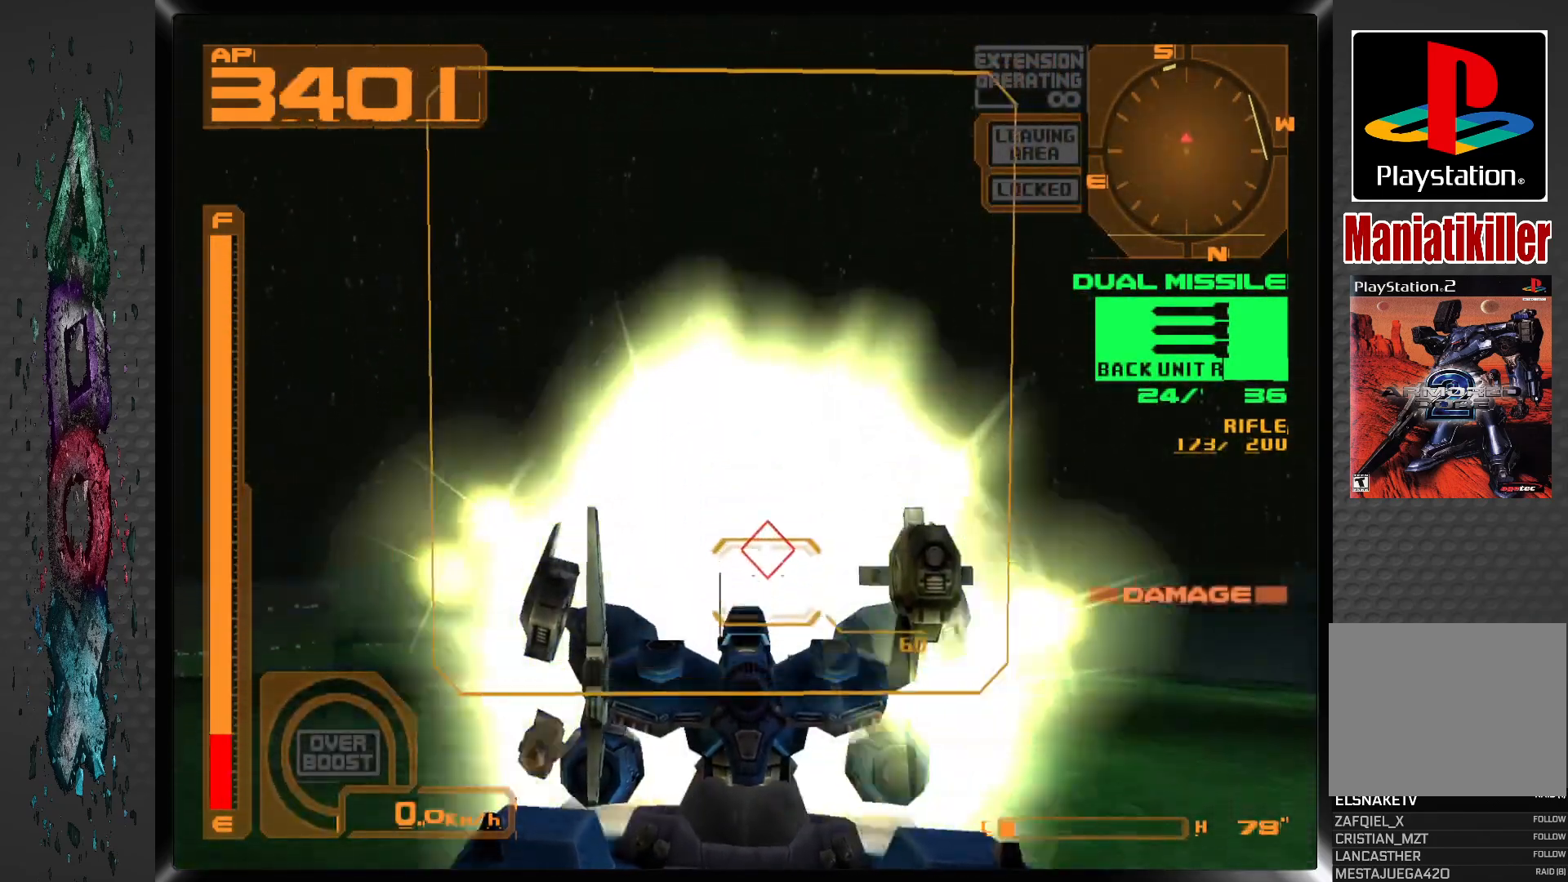
{"buttons": [], "left_stick": "center", "right_stick": "center", "events": [[17, "R2", "up"], [167, "SQUARE", "down"], [300, "SQUARE", "up"]]}
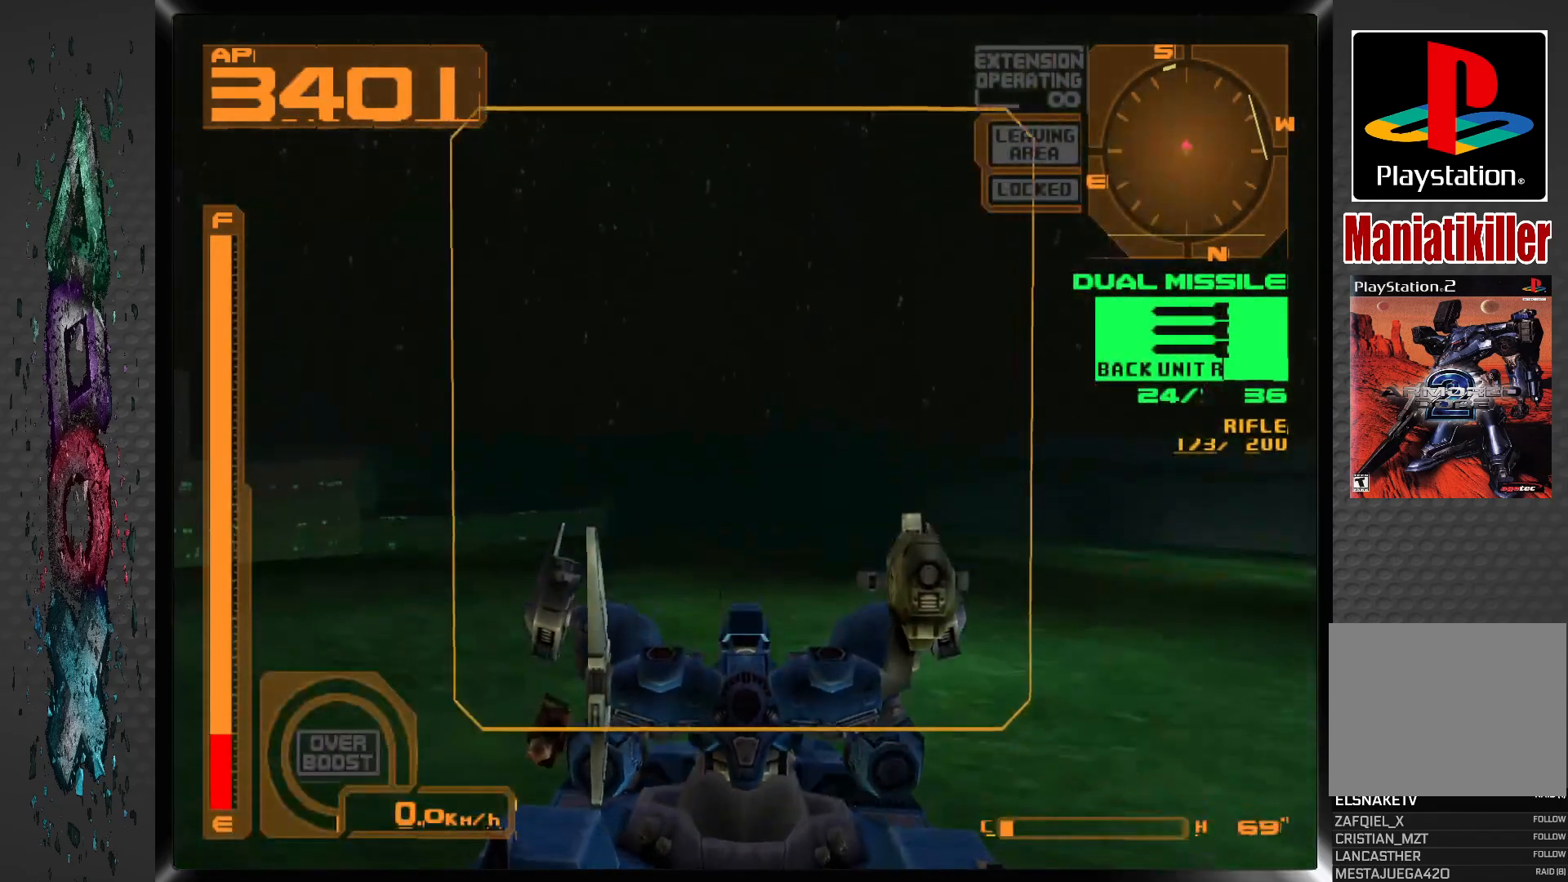
{"buttons": ["CROSS", "R1", "DPAD_LEFT"], "left_stick": "center", "right_stick": "center", "events": [[167, "R1", "down"], [317, "DPAD_LEFT", "down"], [433, "CROSS", "down"]]}
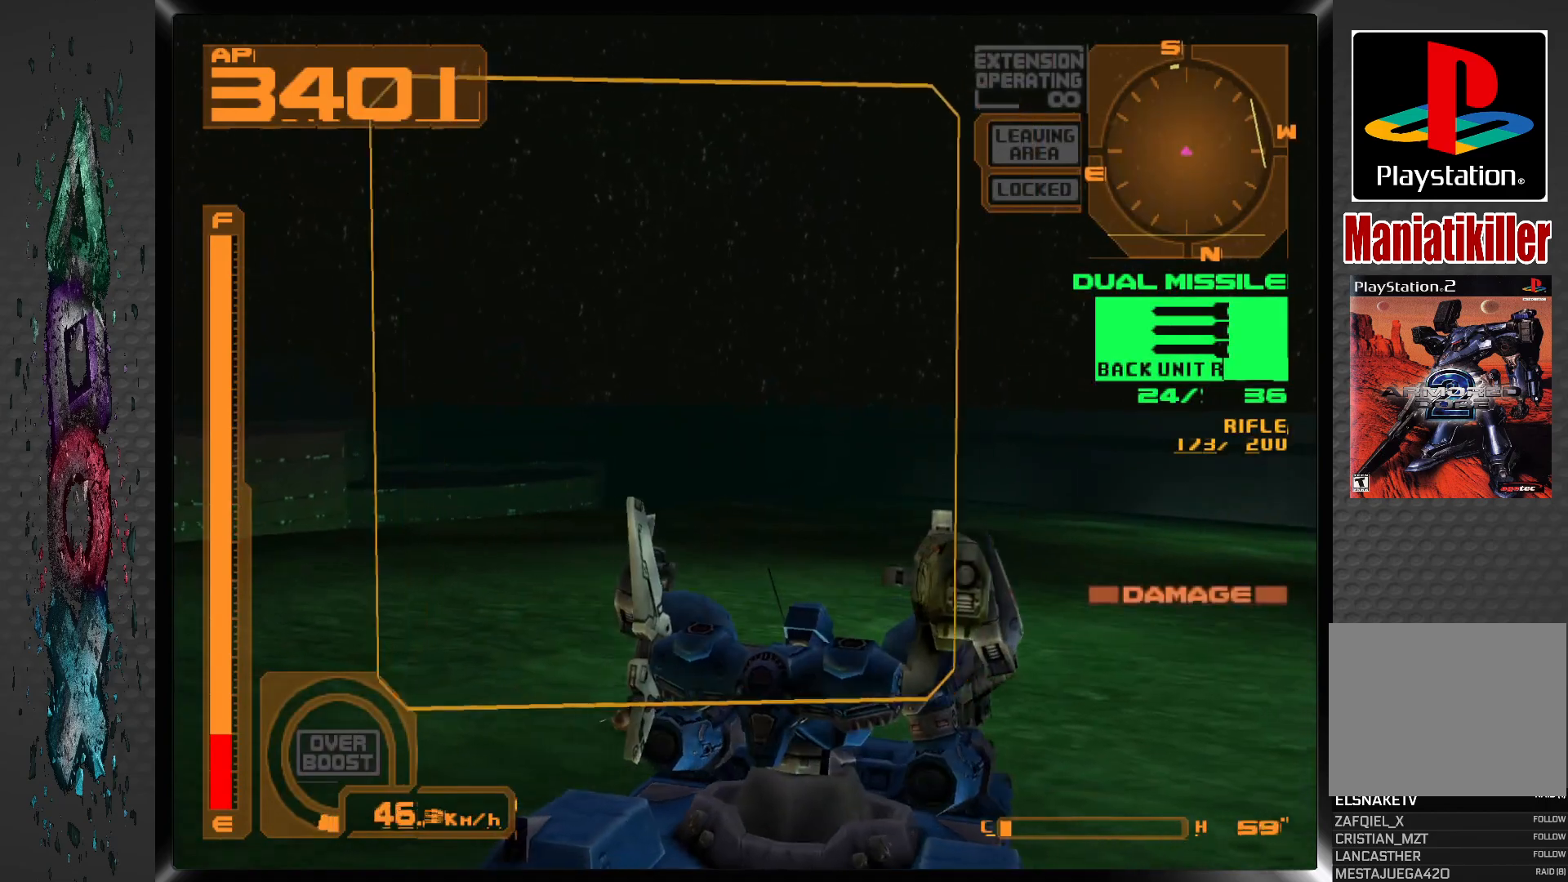
{"buttons": ["CROSS", "R1", "DPAD_LEFT"], "left_stick": "center", "right_stick": "center", "events": []}
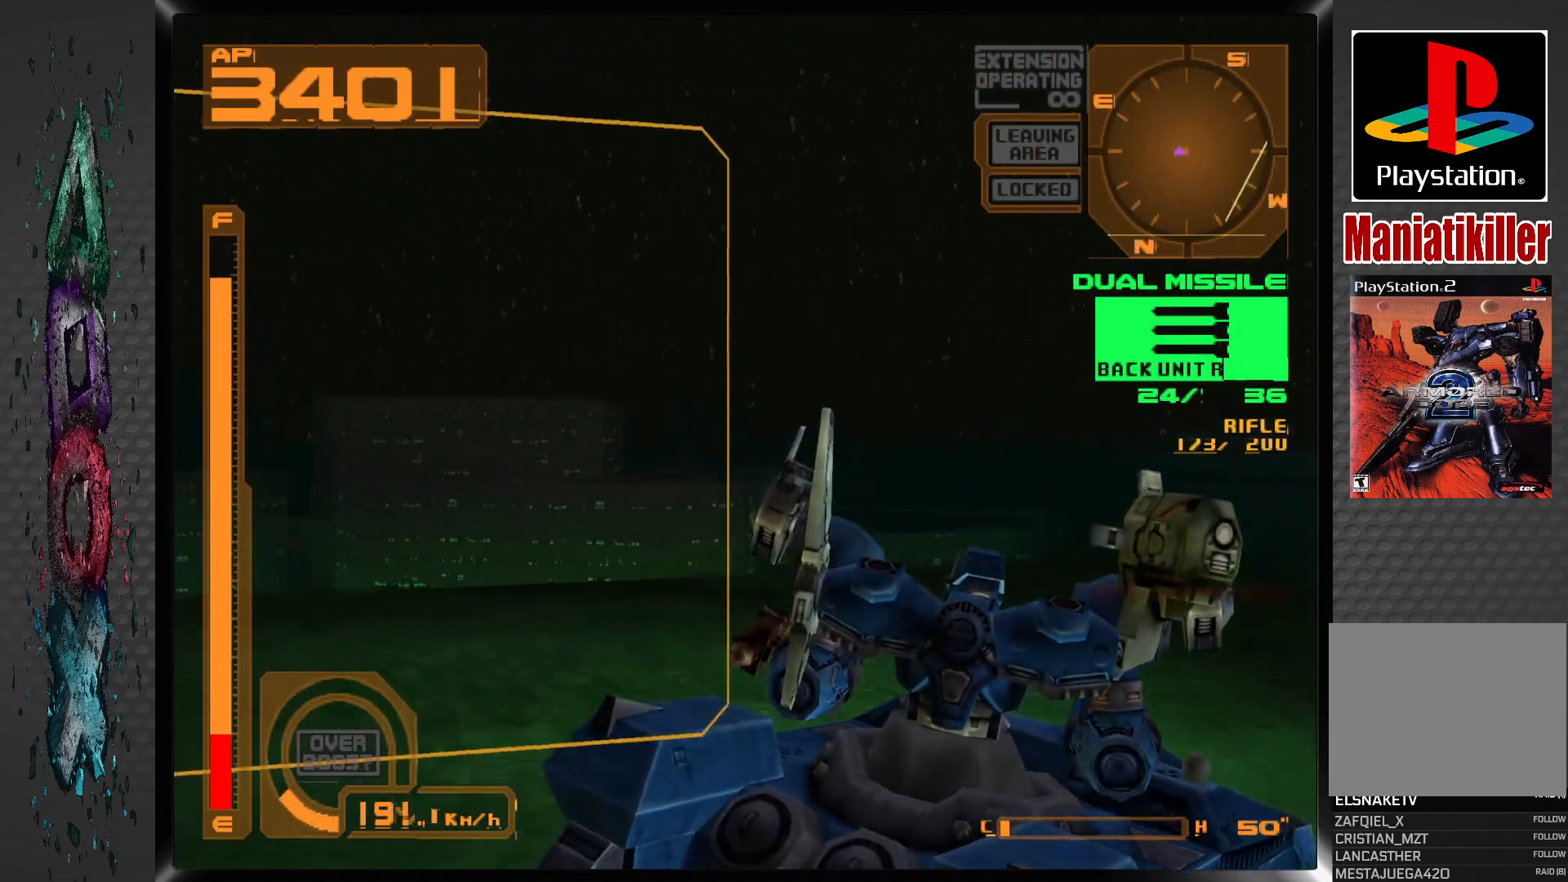
{"buttons": ["DPAD_LEFT"], "left_stick": "center", "right_stick": "center", "events": [[283, "CROSS", "up"], [300, "R1", "up"]]}
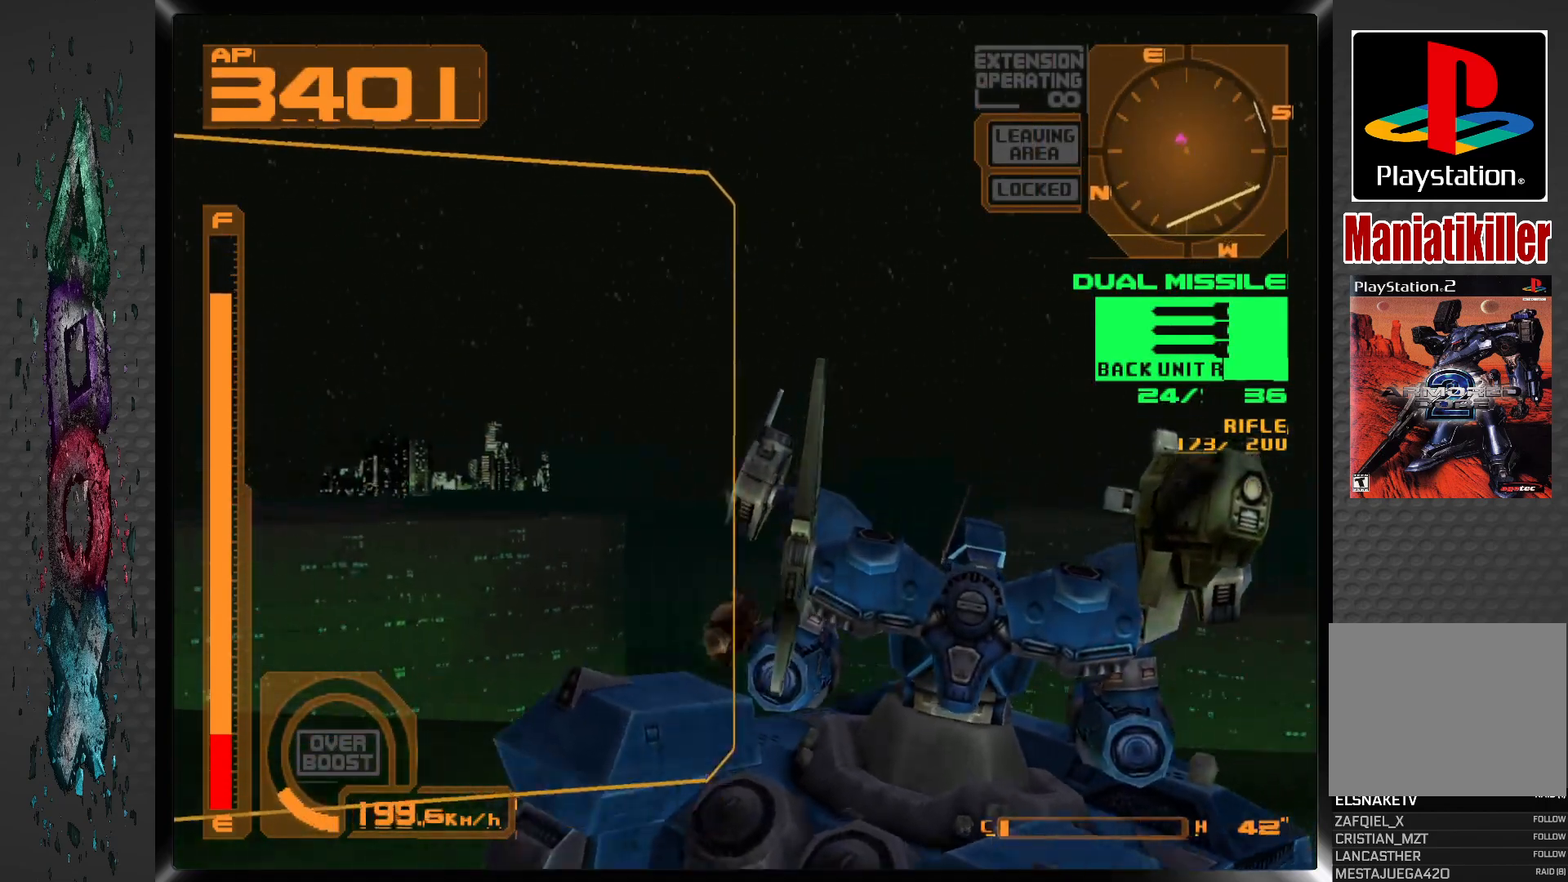
{"buttons": ["R1", "DPAD_LEFT"], "left_stick": "center", "right_stick": "center", "events": [[333, "R1", "down"]]}
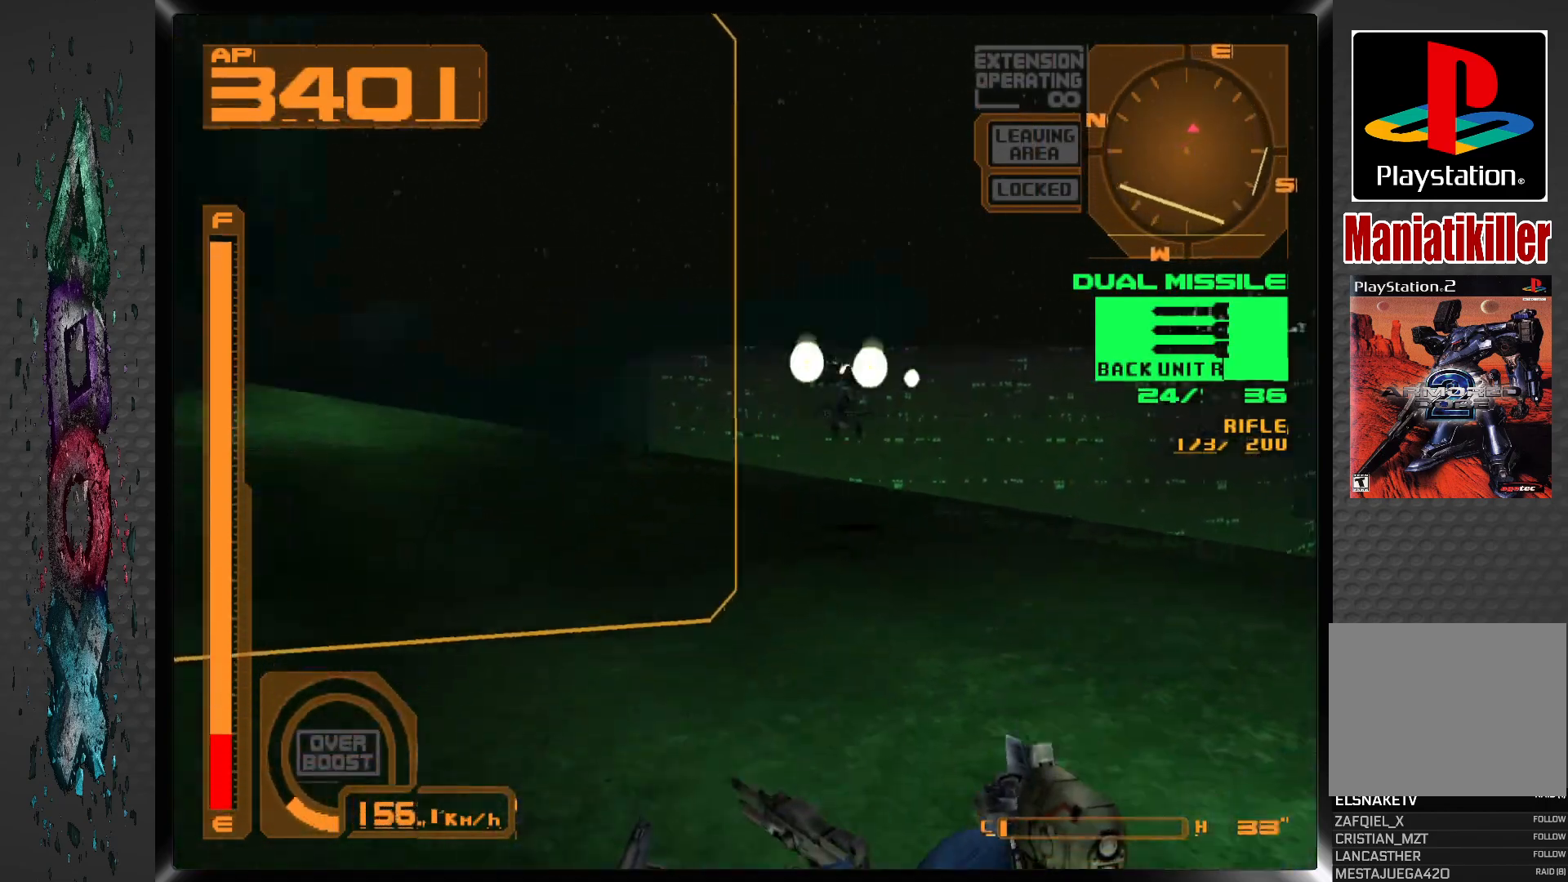
{"buttons": ["R1", "DPAD_RIGHT"], "left_stick": "center", "right_stick": "center", "events": [[267, "DPAD_RIGHT", "down"], [383, "DPAD_LEFT", "up"]]}
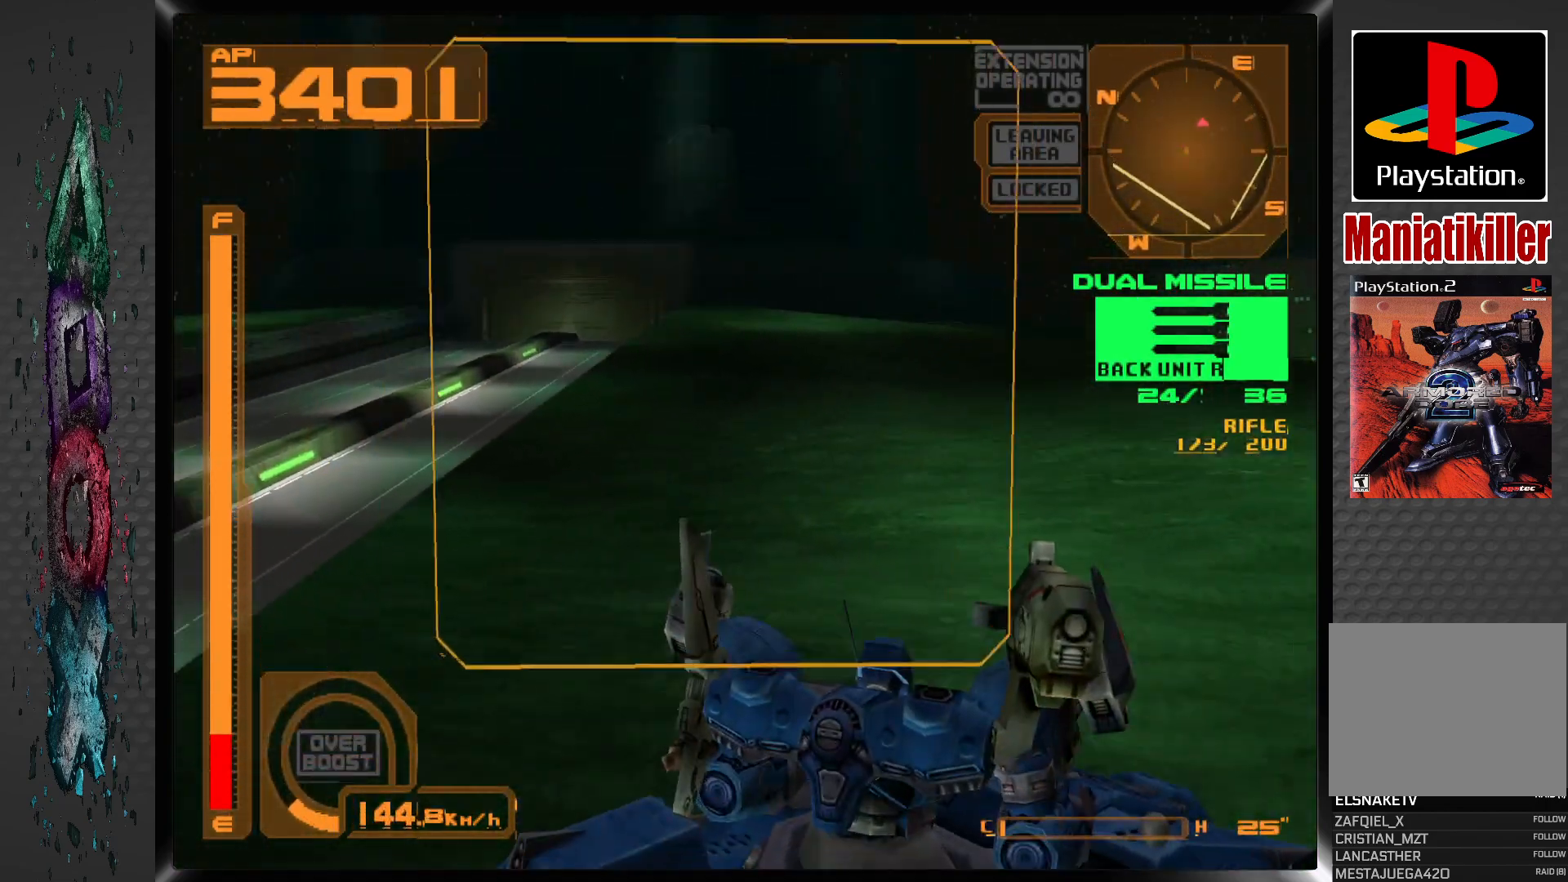
{"buttons": ["L1"], "left_stick": "center", "right_stick": "center", "events": [[133, "R1", "up"], [233, "L1", "down"], [383, "DPAD_RIGHT", "up"]]}
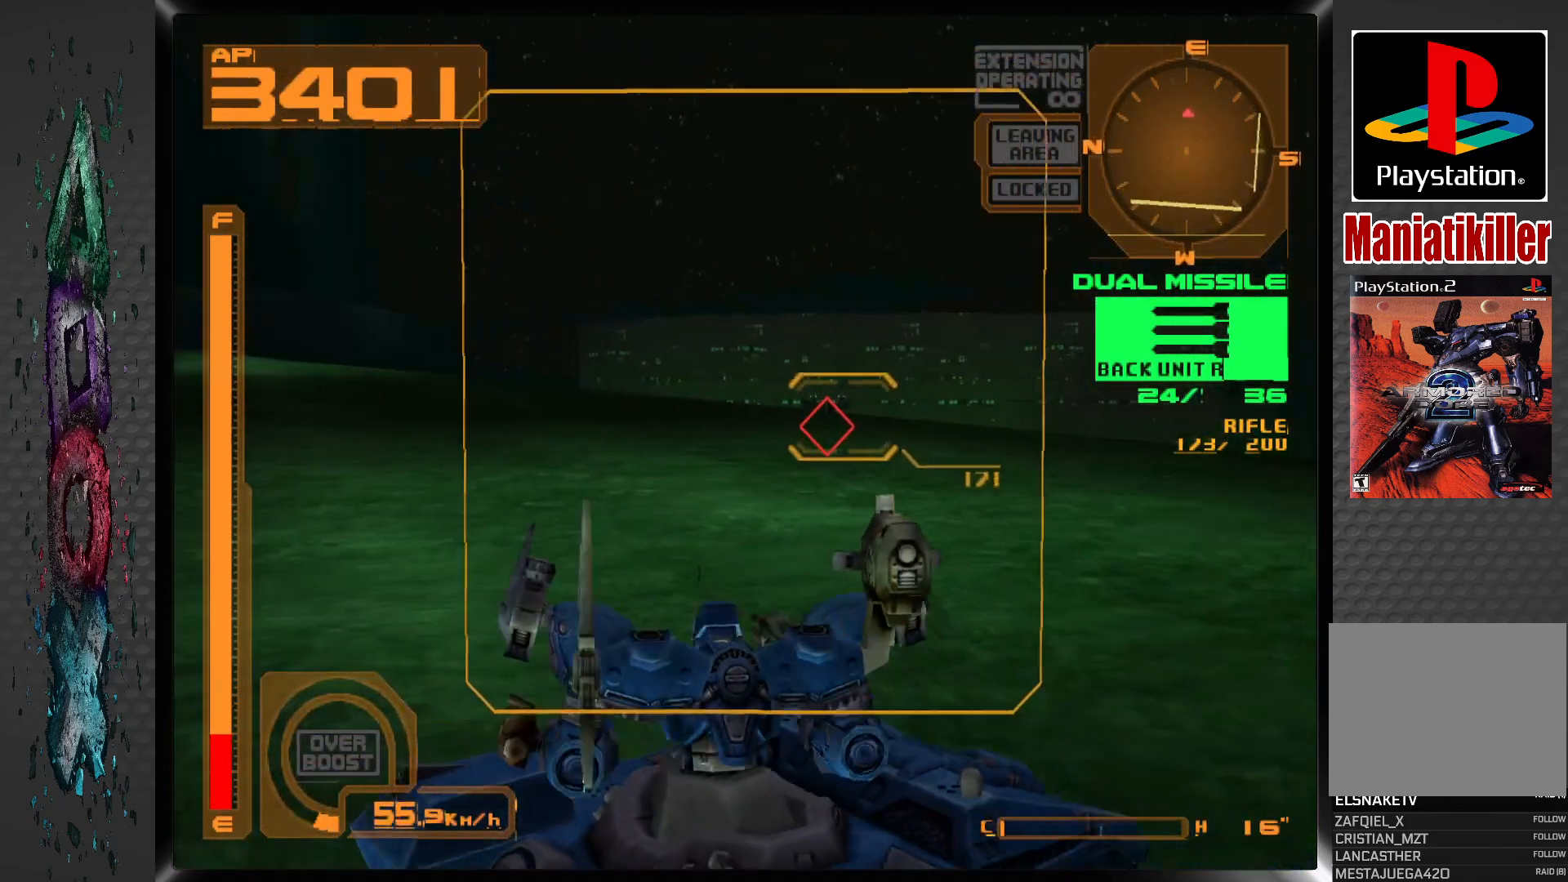
{"buttons": ["L1", "DPAD_RIGHT"], "left_stick": "center", "right_stick": "center", "events": [[150, "DPAD_RIGHT", "down"], [300, "DPAD_RIGHT", "up"], [433, "DPAD_RIGHT", "down"]]}
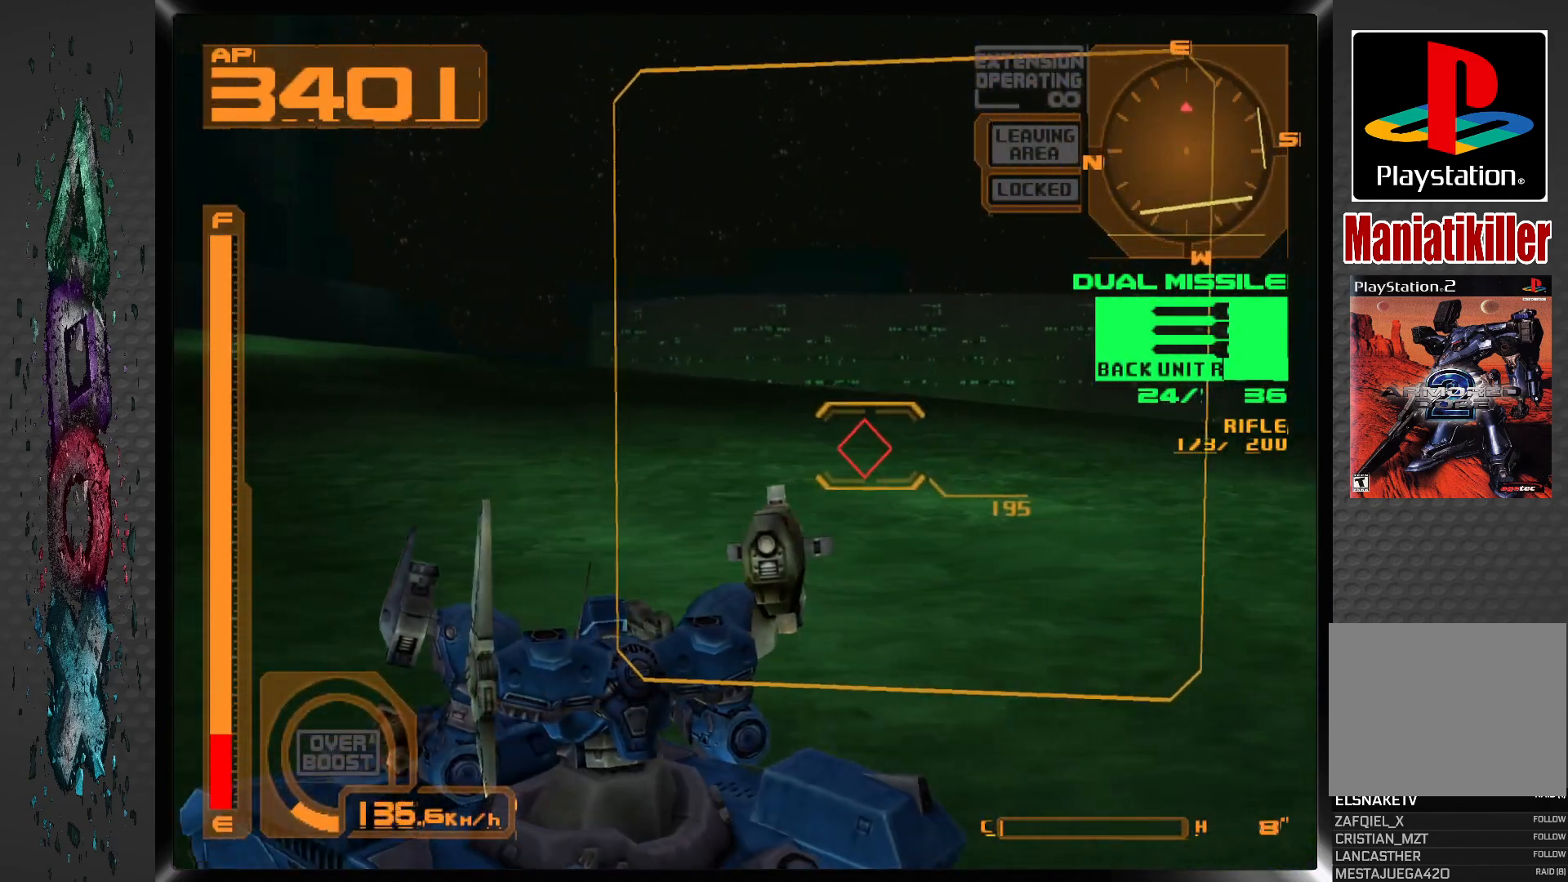
{"buttons": ["L1"], "left_stick": "center", "right_stick": "center", "events": [[50, "DPAD_RIGHT", "up"]]}
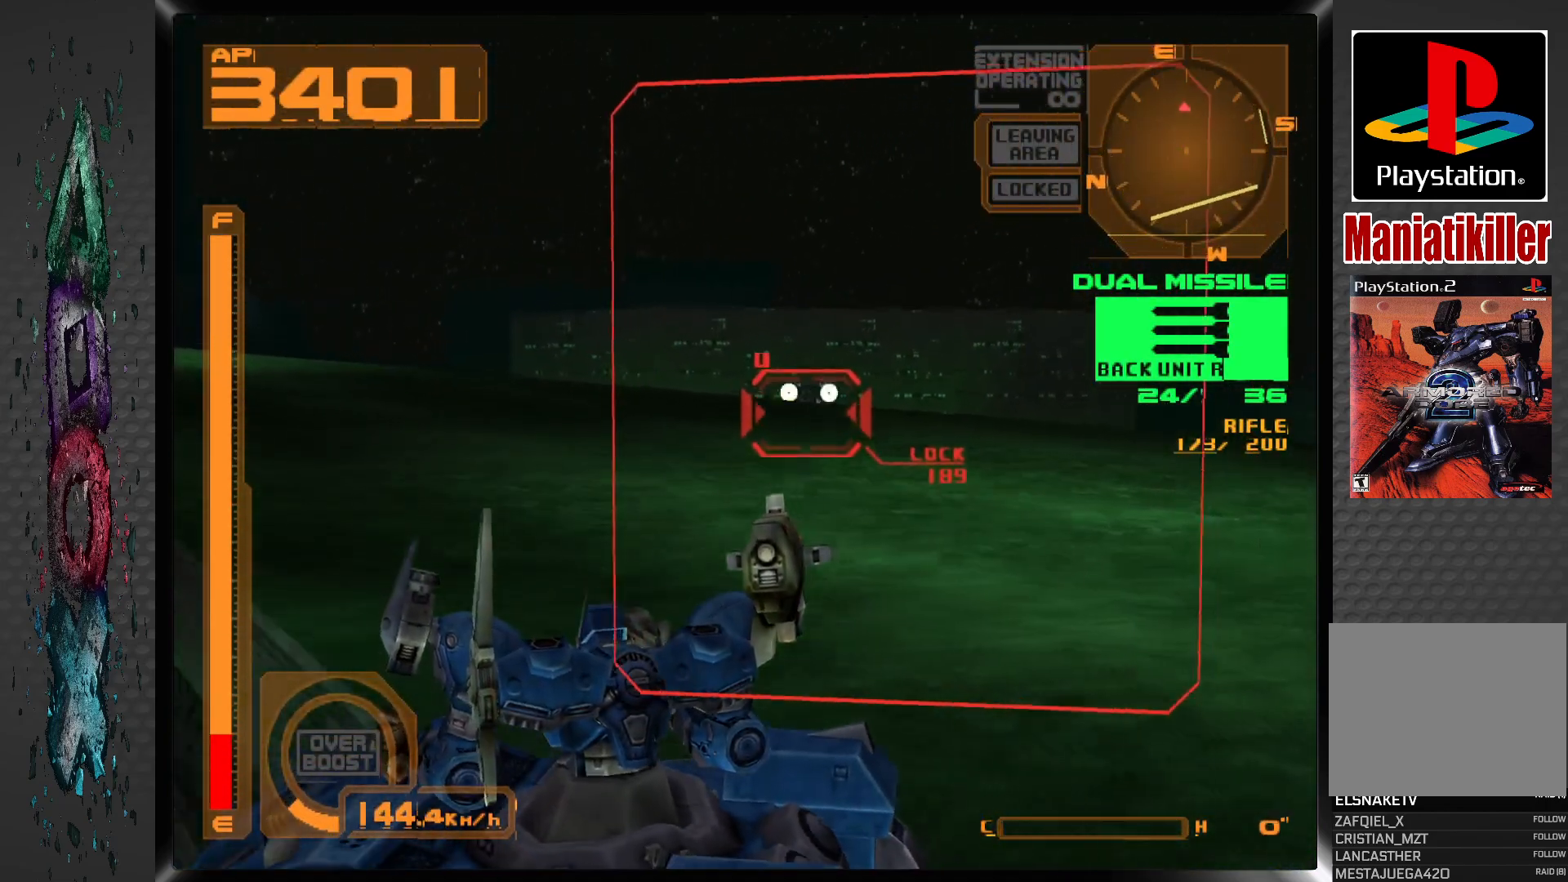
{"buttons": ["CROSS", "L1"], "left_stick": "center", "right_stick": "center", "events": [[50, "L1", "up"], [67, "SQUARE", "down"], [217, "L1", "down"], [217, "SQUARE", "up"], [367, "CROSS", "down"]]}
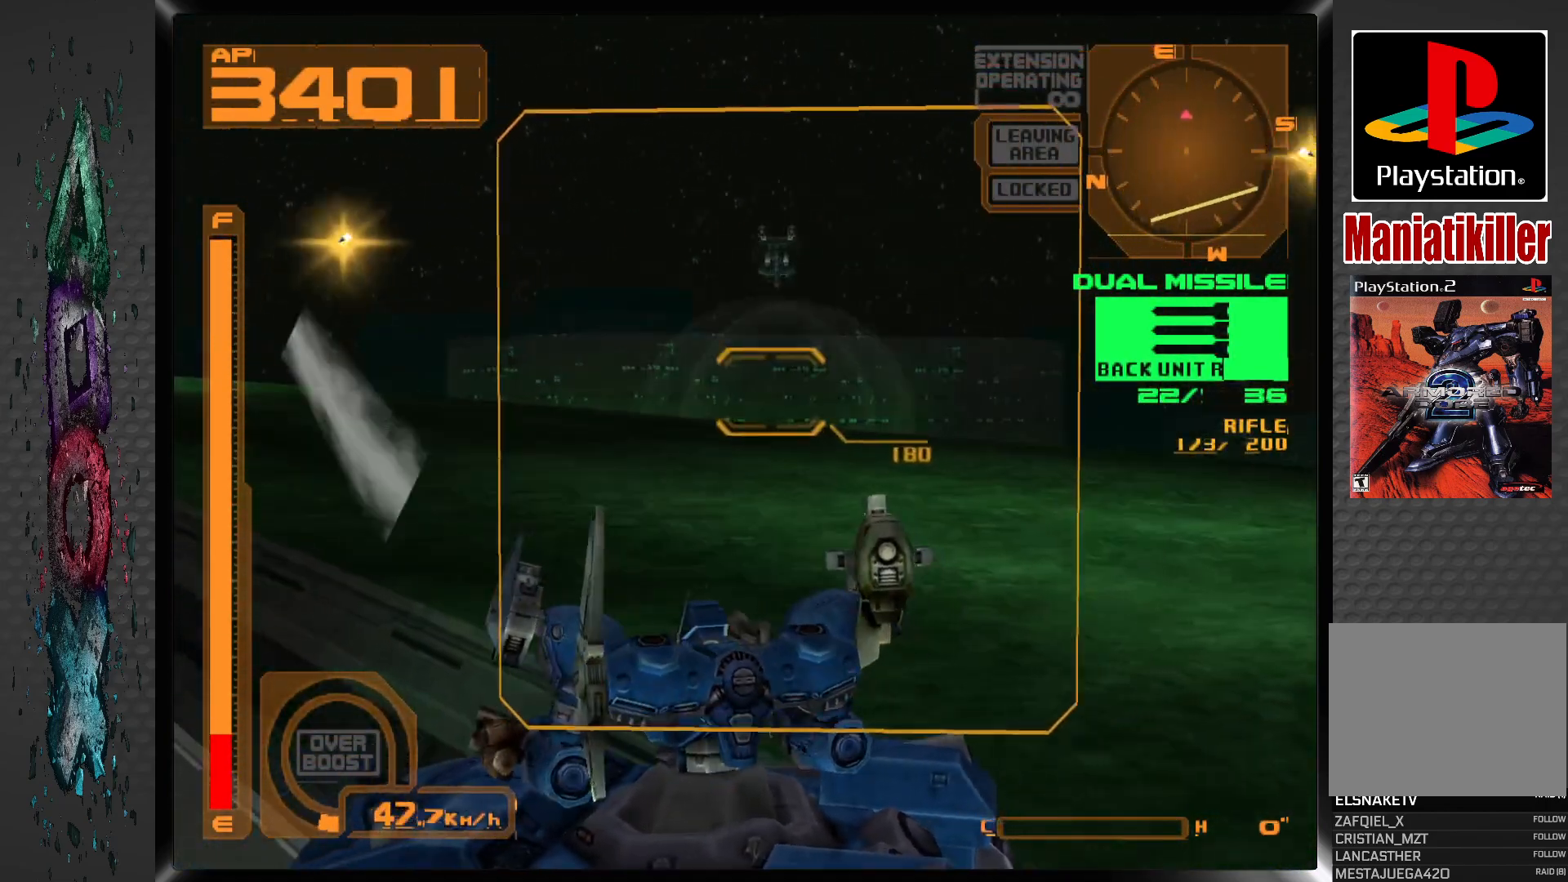
{"buttons": ["CROSS", "L1"], "left_stick": "center", "right_stick": "center", "events": []}
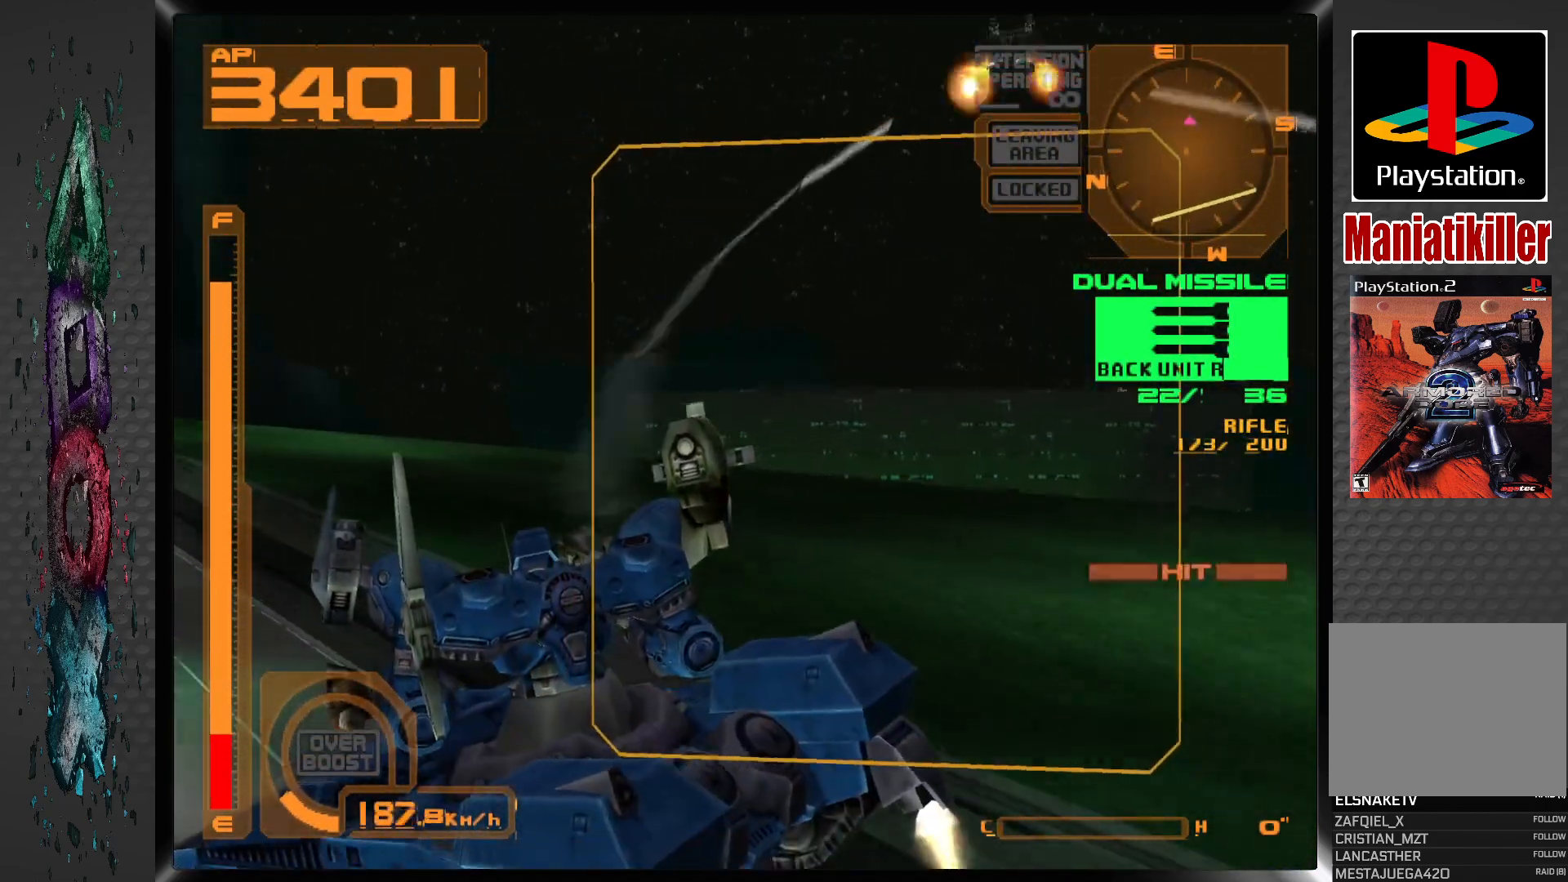
{"buttons": ["CROSS", "L1", "DPAD_RIGHT"], "left_stick": "center", "right_stick": "center", "events": [[400, "DPAD_RIGHT", "down"]]}
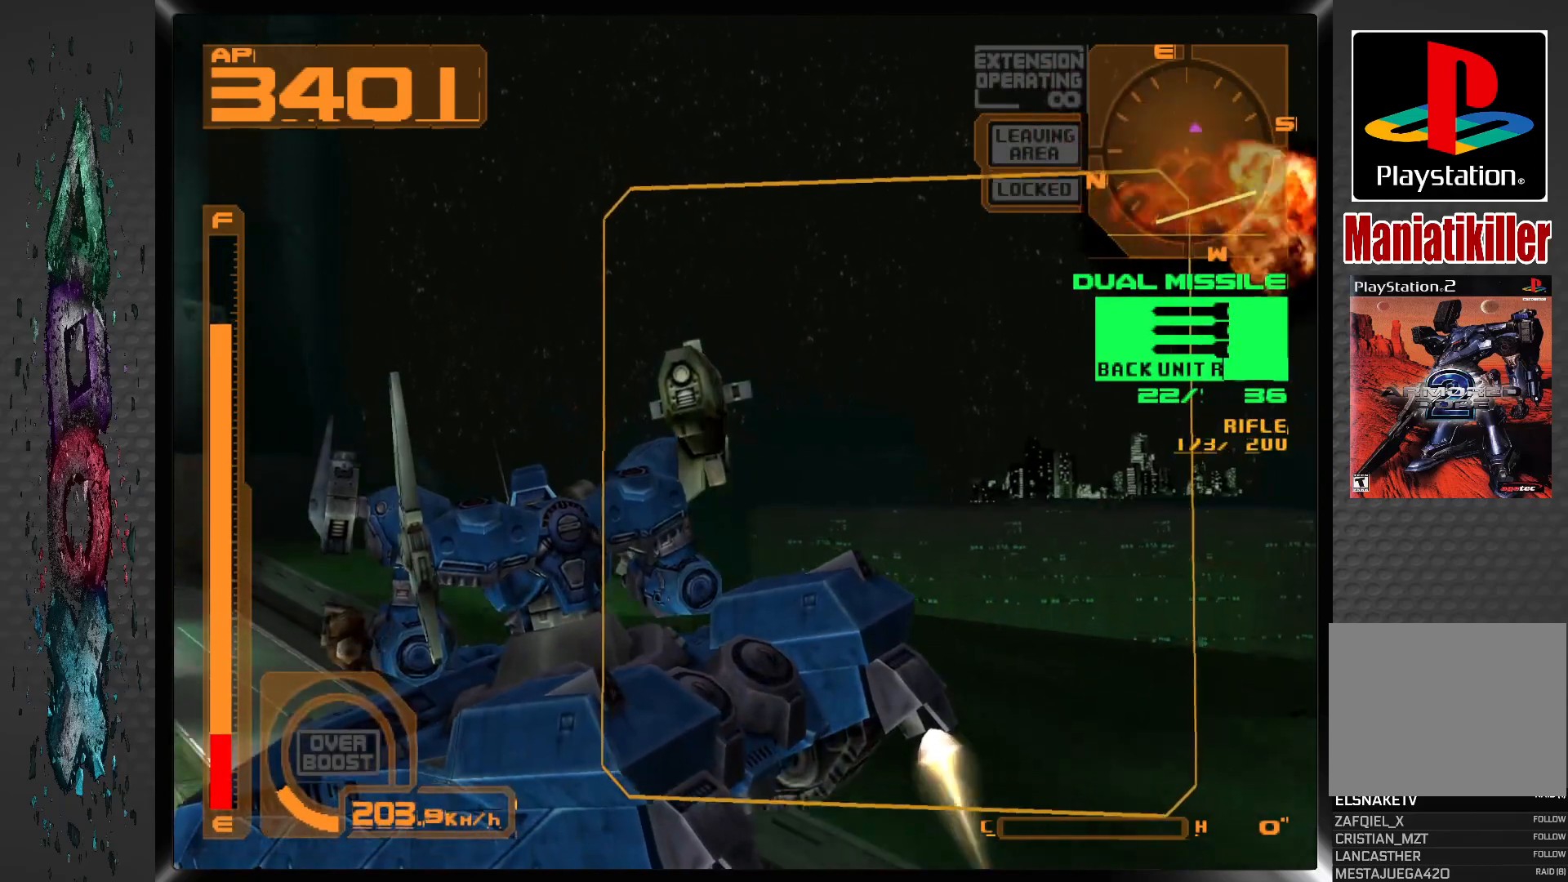
{"buttons": ["CROSS", "L1"], "left_stick": "center", "right_stick": "center", "events": [[433, "DPAD_RIGHT", "up"]]}
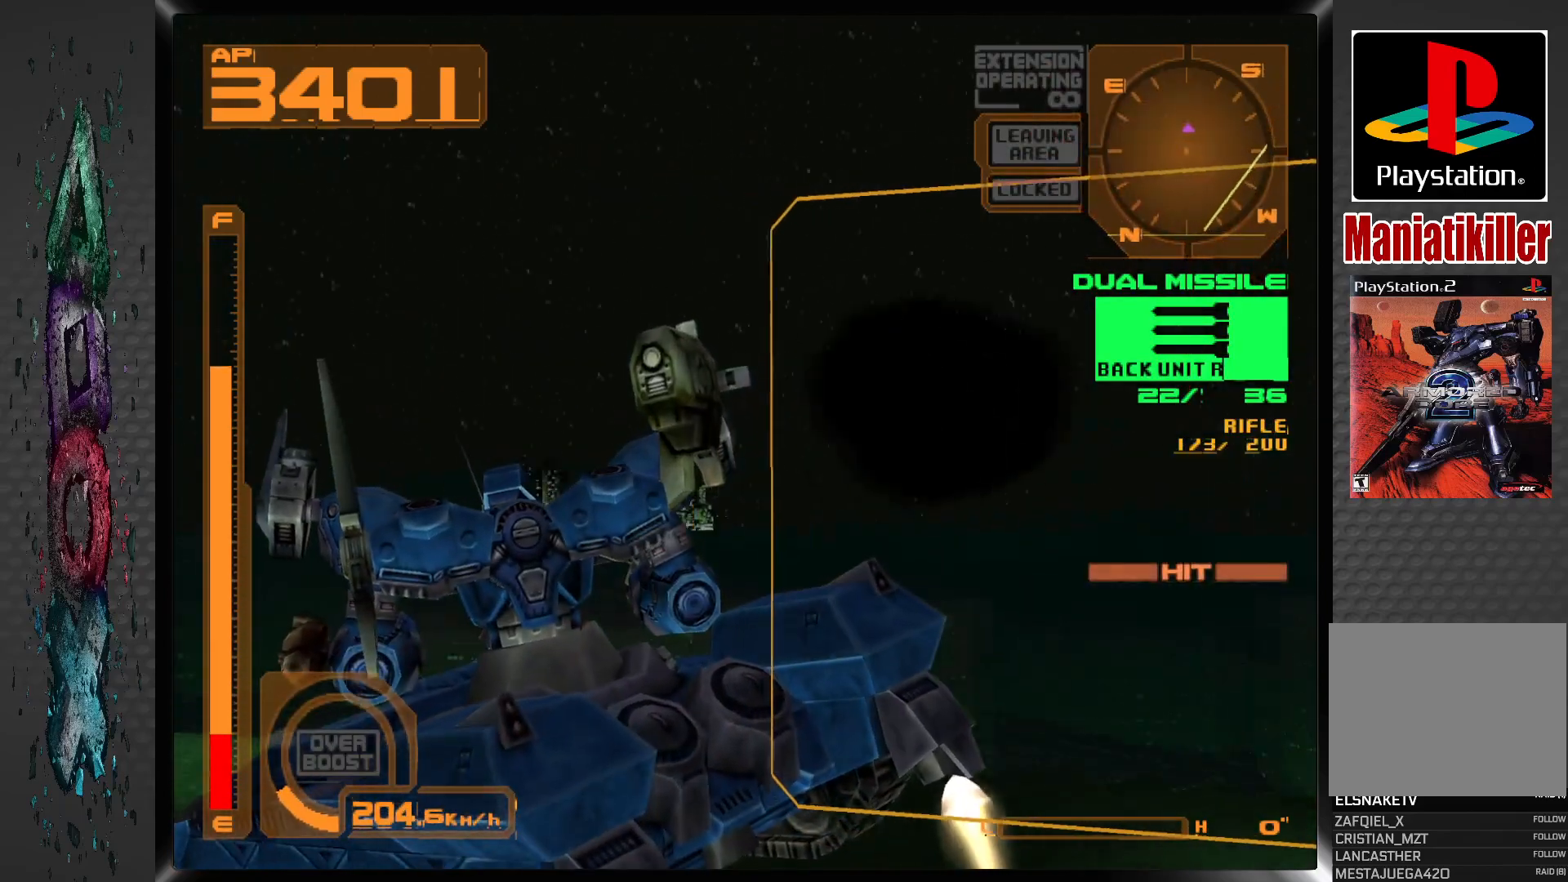
{"buttons": ["CROSS", "L1"], "left_stick": "center", "right_stick": "center", "events": []}
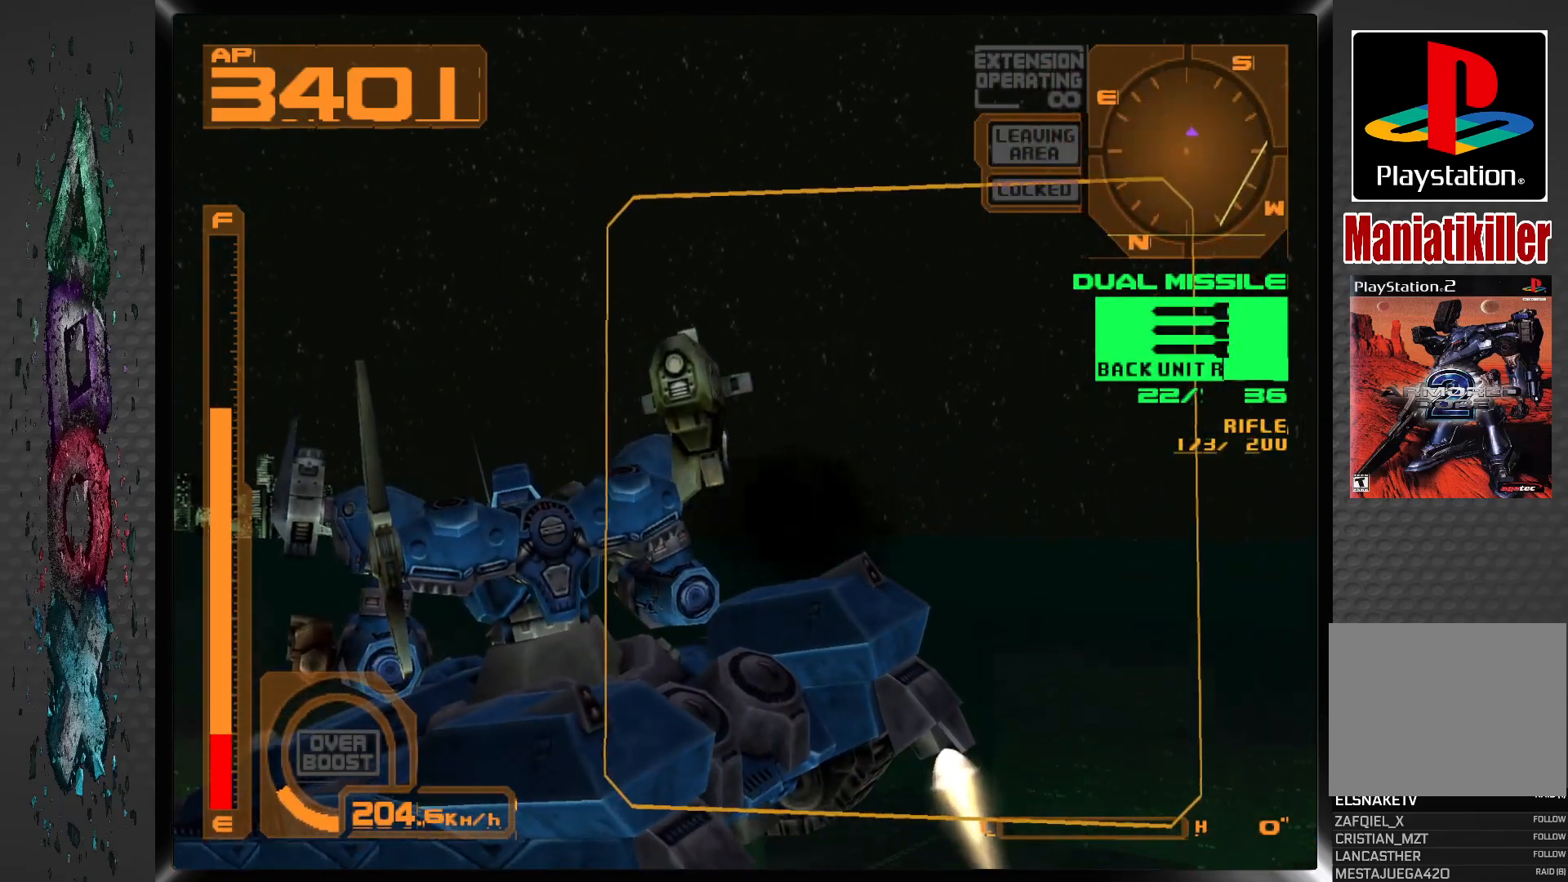
{"buttons": [], "left_stick": "center", "right_stick": "center", "events": [[50, "DPAD_RIGHT", "down"], [83, "CROSS", "up"], [217, "DPAD_RIGHT", "up"], [233, "L1", "up"]]}
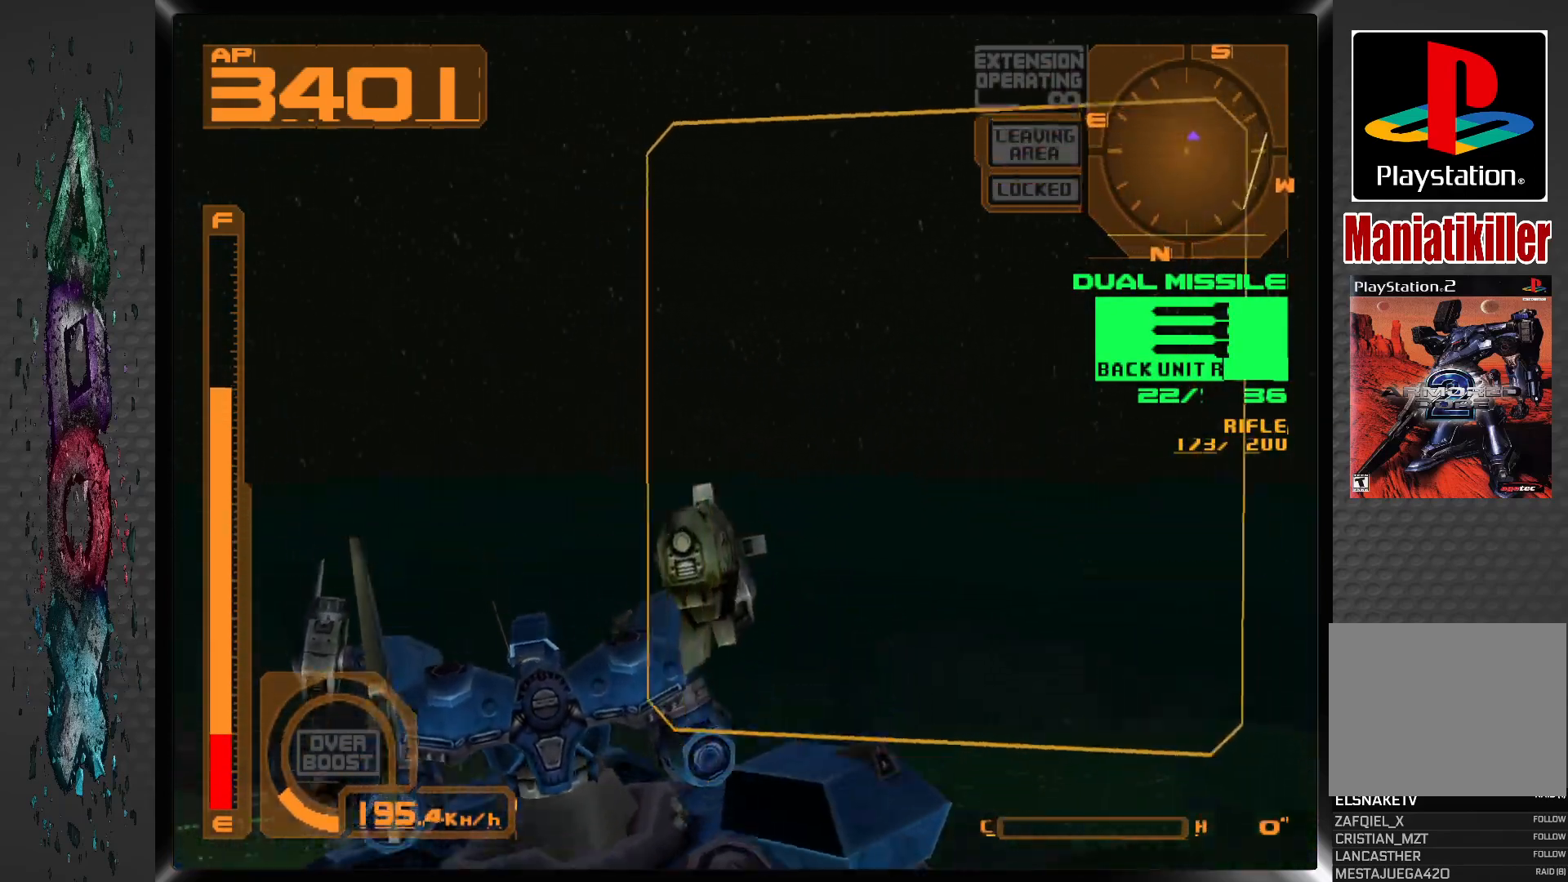
{"buttons": ["CROSS", "R1"], "left_stick": "center", "right_stick": "center", "events": [[150, "CROSS", "down"], [267, "R1", "down"]]}
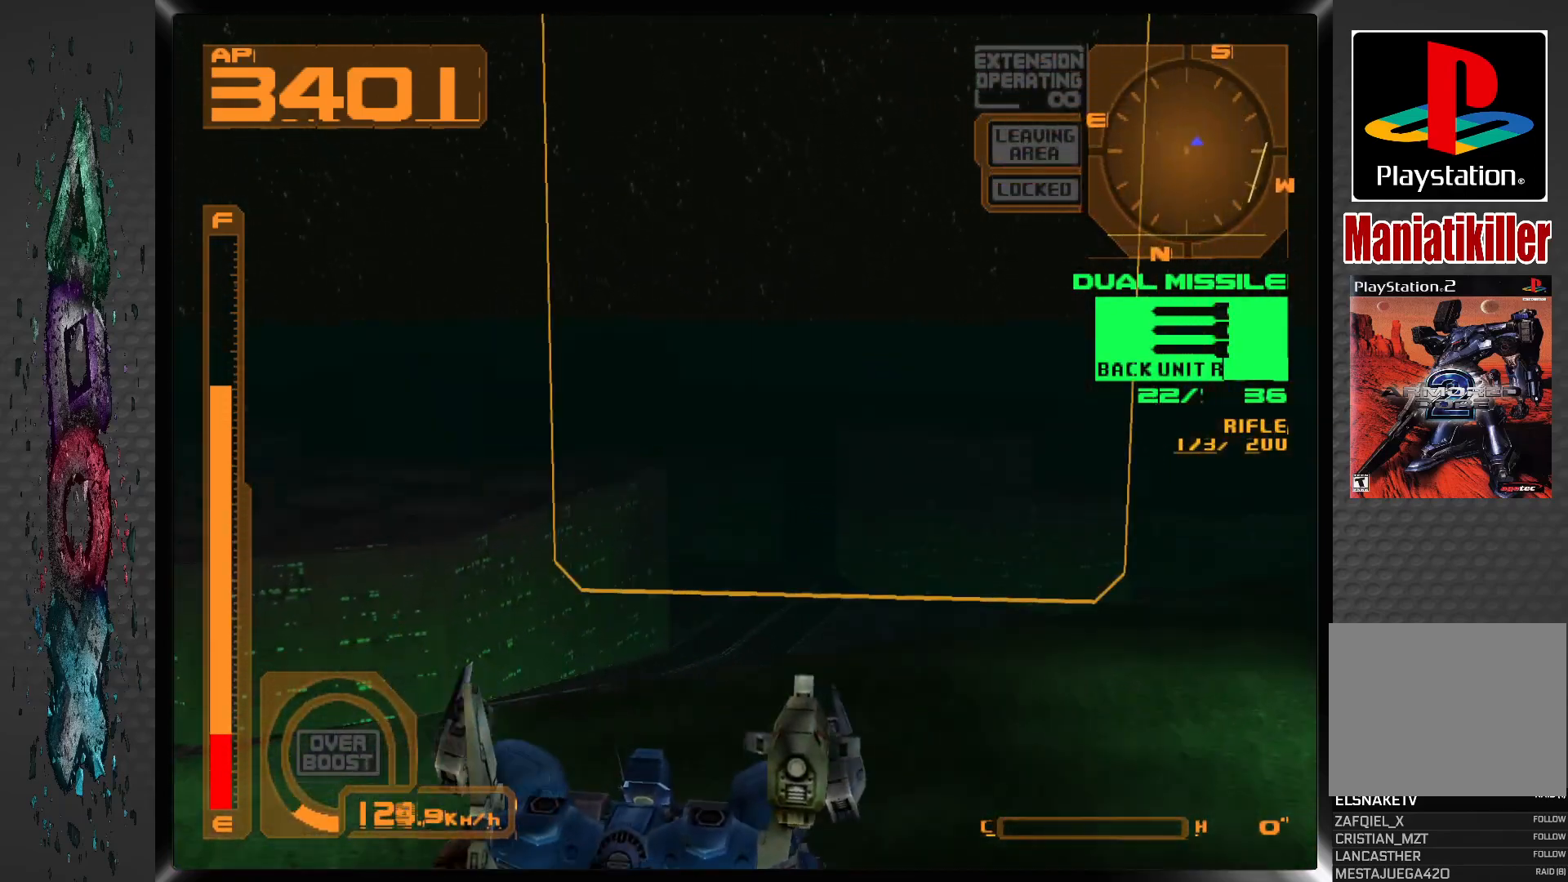
{"buttons": ["CROSS", "R1"], "left_stick": "center", "right_stick": "center", "events": []}
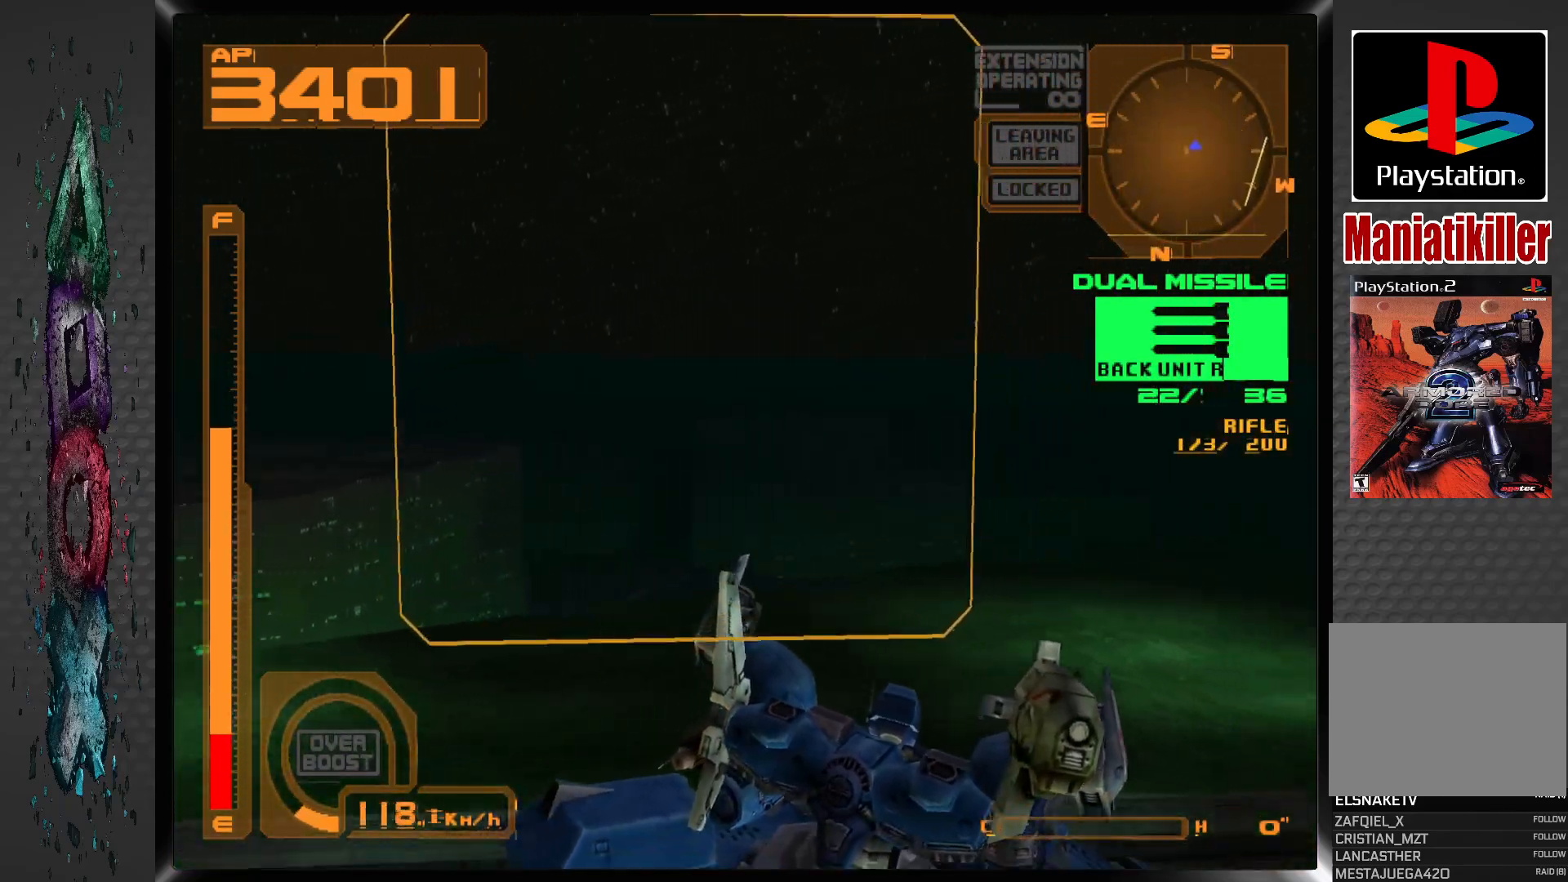
{"buttons": ["CROSS", "R1"], "left_stick": "center", "right_stick": "center", "events": []}
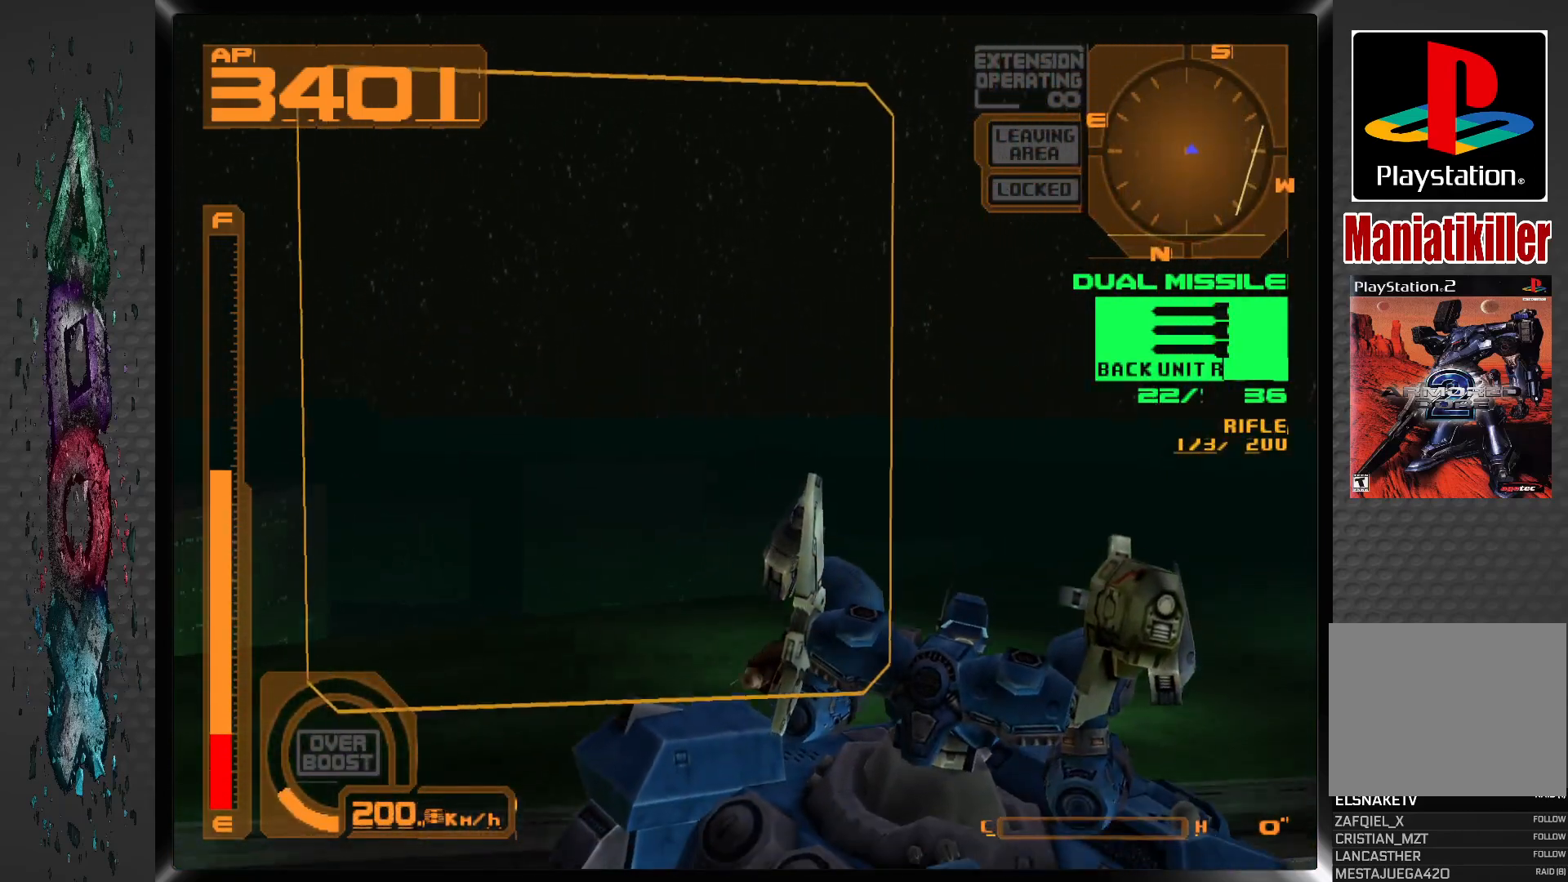
{"buttons": [], "left_stick": "center", "right_stick": "center", "events": [[183, "CROSS", "up"], [183, "R1", "up"]]}